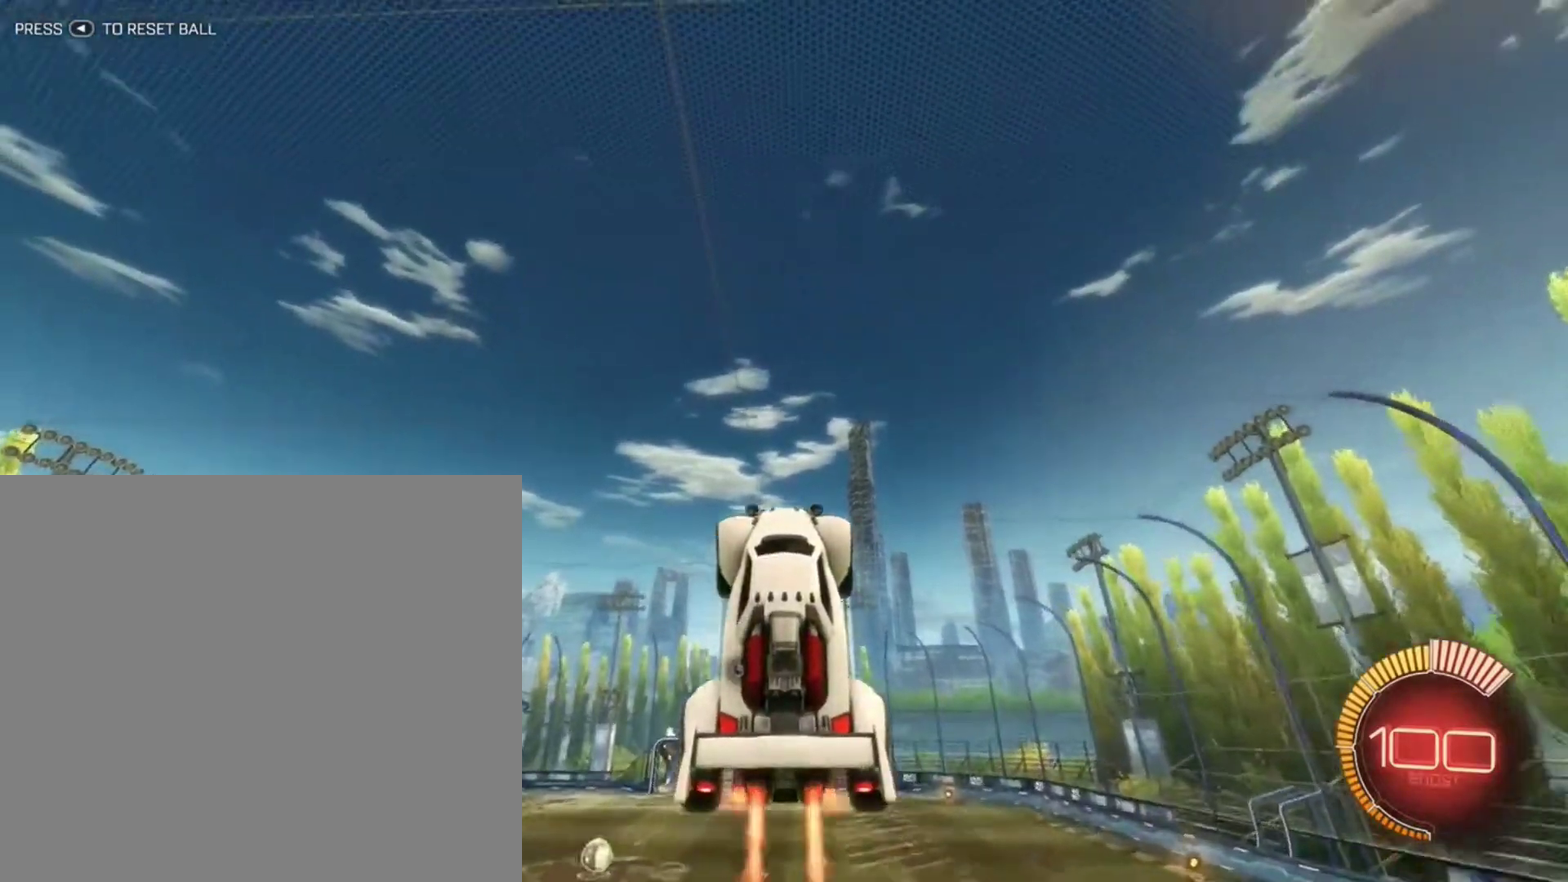
Gameplay with a controller (Xbox layout); each line is a JSON object with the inputs held at the frame after it (dt_ms = milliseconds from this image to that frame). "events" lists button and stick changes between this image and that frame as [ms after this image, input, new state], when the widget could be followed in between.
{"dt_ms": 401, "buttons": ["B", "L1"], "left_stick": "down", "right_stick": "center", "events": [[67, "B", "down"], [167, "B", "up"], [234, "left_stick", "down"], [300, "L1", "down"], [334, "B", "down"]]}
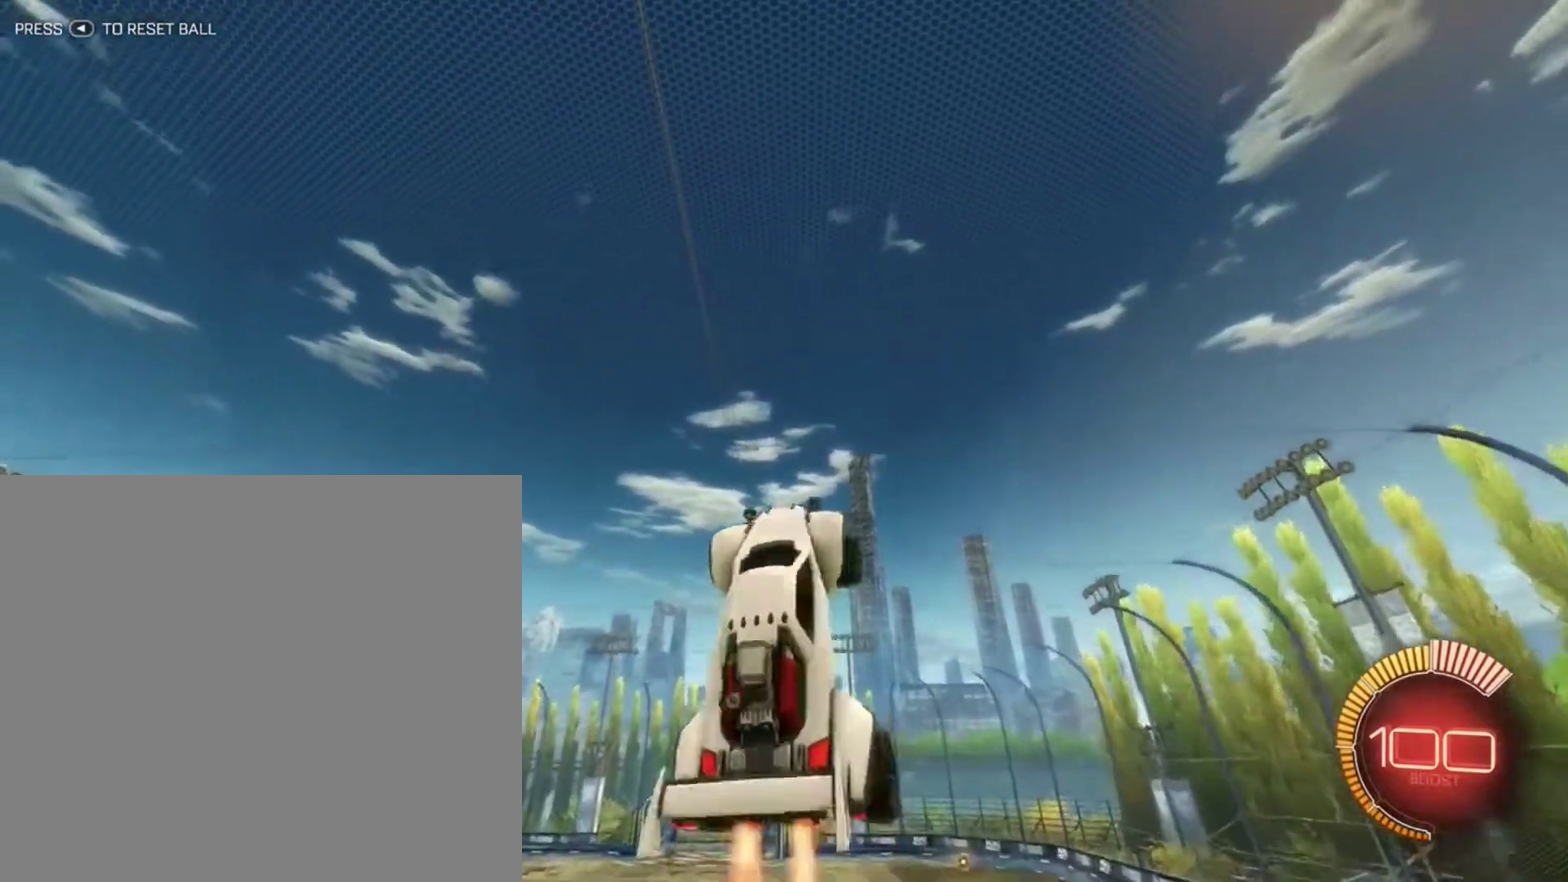
{"dt_ms": 400, "buttons": ["B", "L1"], "left_stick": "down-right", "right_stick": "center", "events": [[66, "left_stick", "down-right"]]}
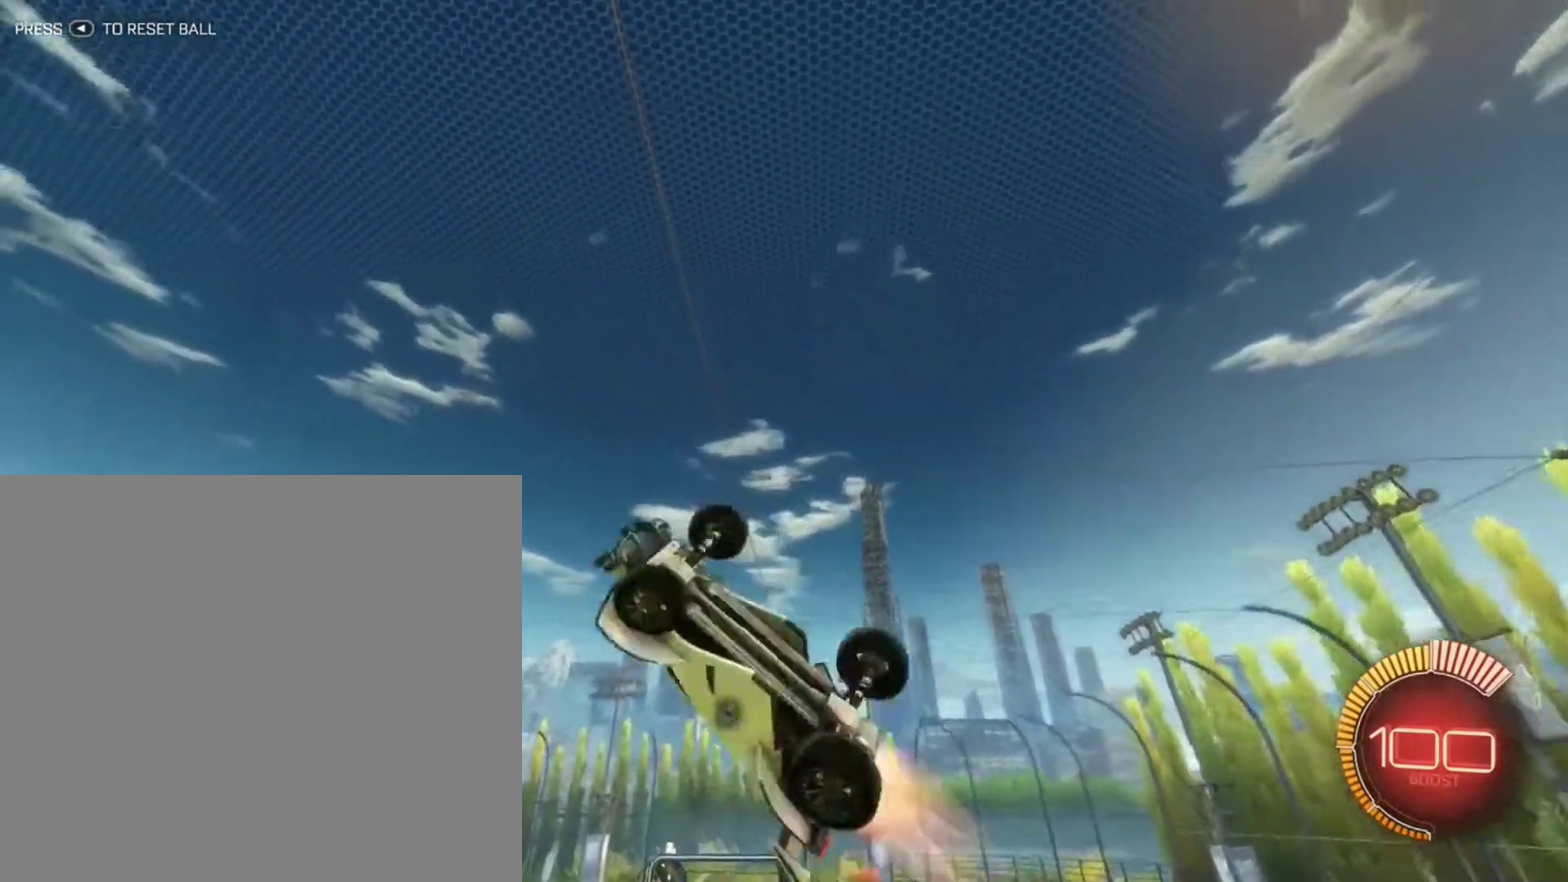
{"dt_ms": 601, "buttons": [], "left_stick": "center", "right_stick": "center", "events": [[200, "B", "up"], [334, "L1", "up"], [367, "B", "down"], [434, "left_stick", "center"], [534, "B", "up"]]}
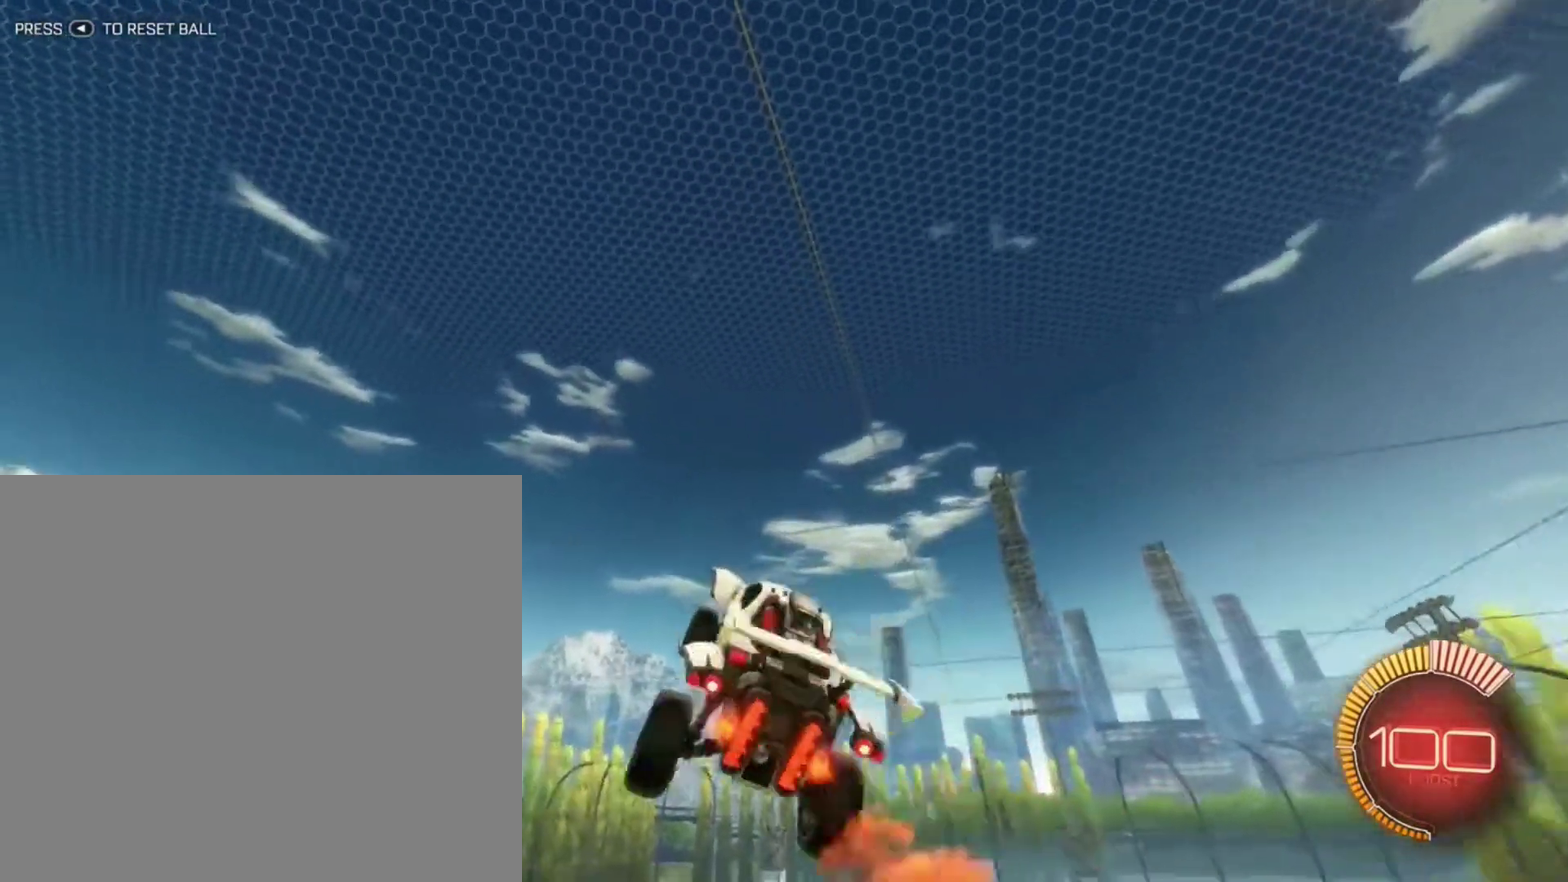
{"dt_ms": 300, "buttons": ["B"], "left_stick": "center", "right_stick": "center", "events": [[33, "B", "down"]]}
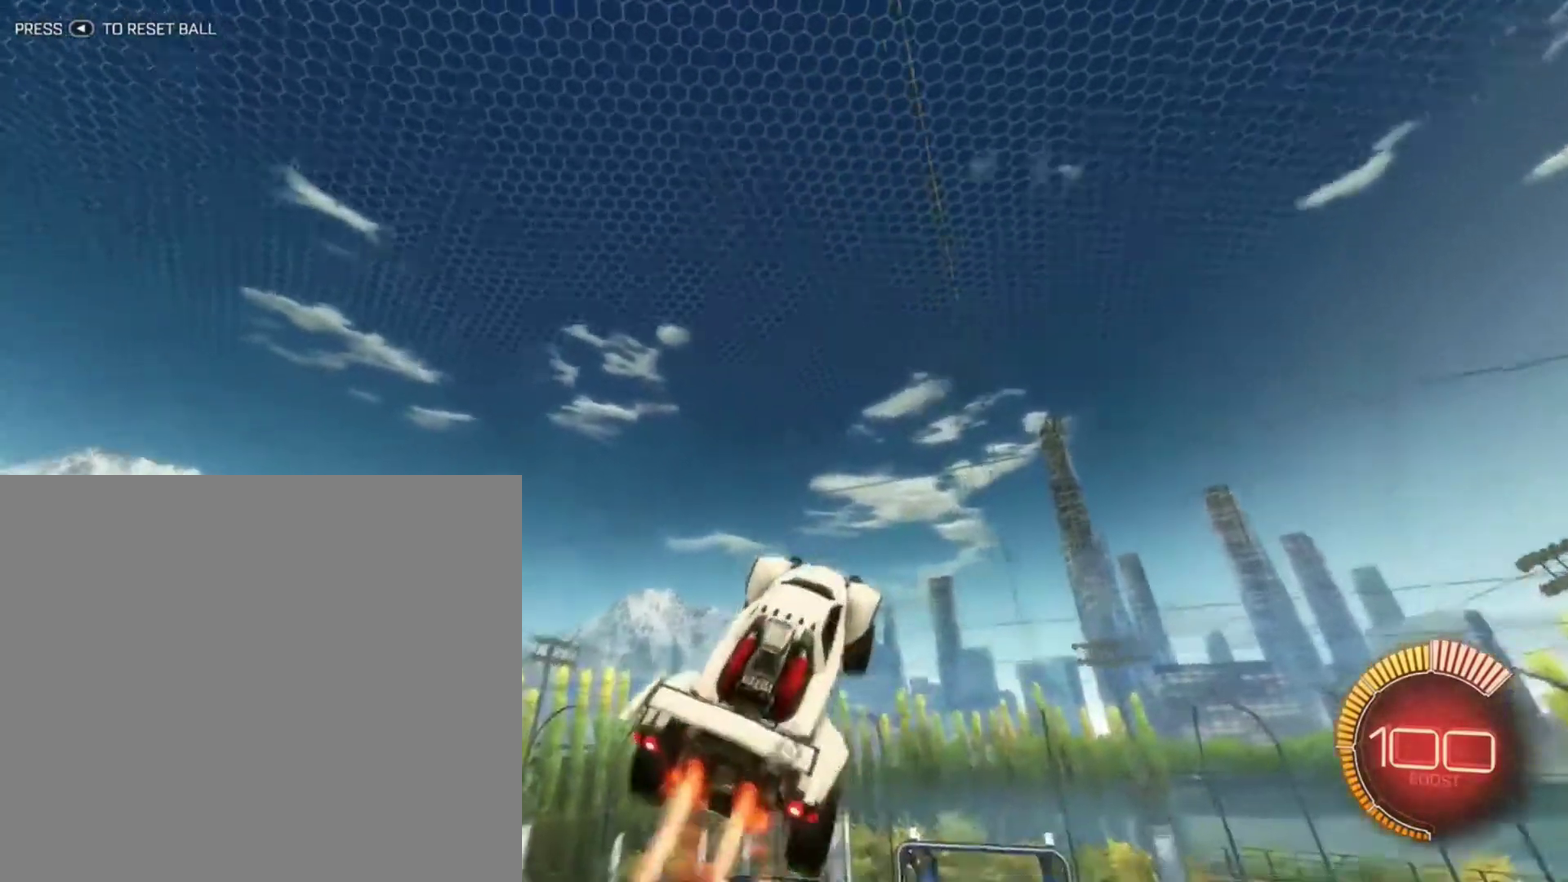
{"dt_ms": 901, "buttons": [], "left_stick": "center", "right_stick": "center", "events": [[233, "B", "up"], [267, "left_stick", "left"], [400, "left_stick", "center"], [534, "B", "down"], [634, "B", "up"], [767, "B", "down"], [834, "B", "up"]]}
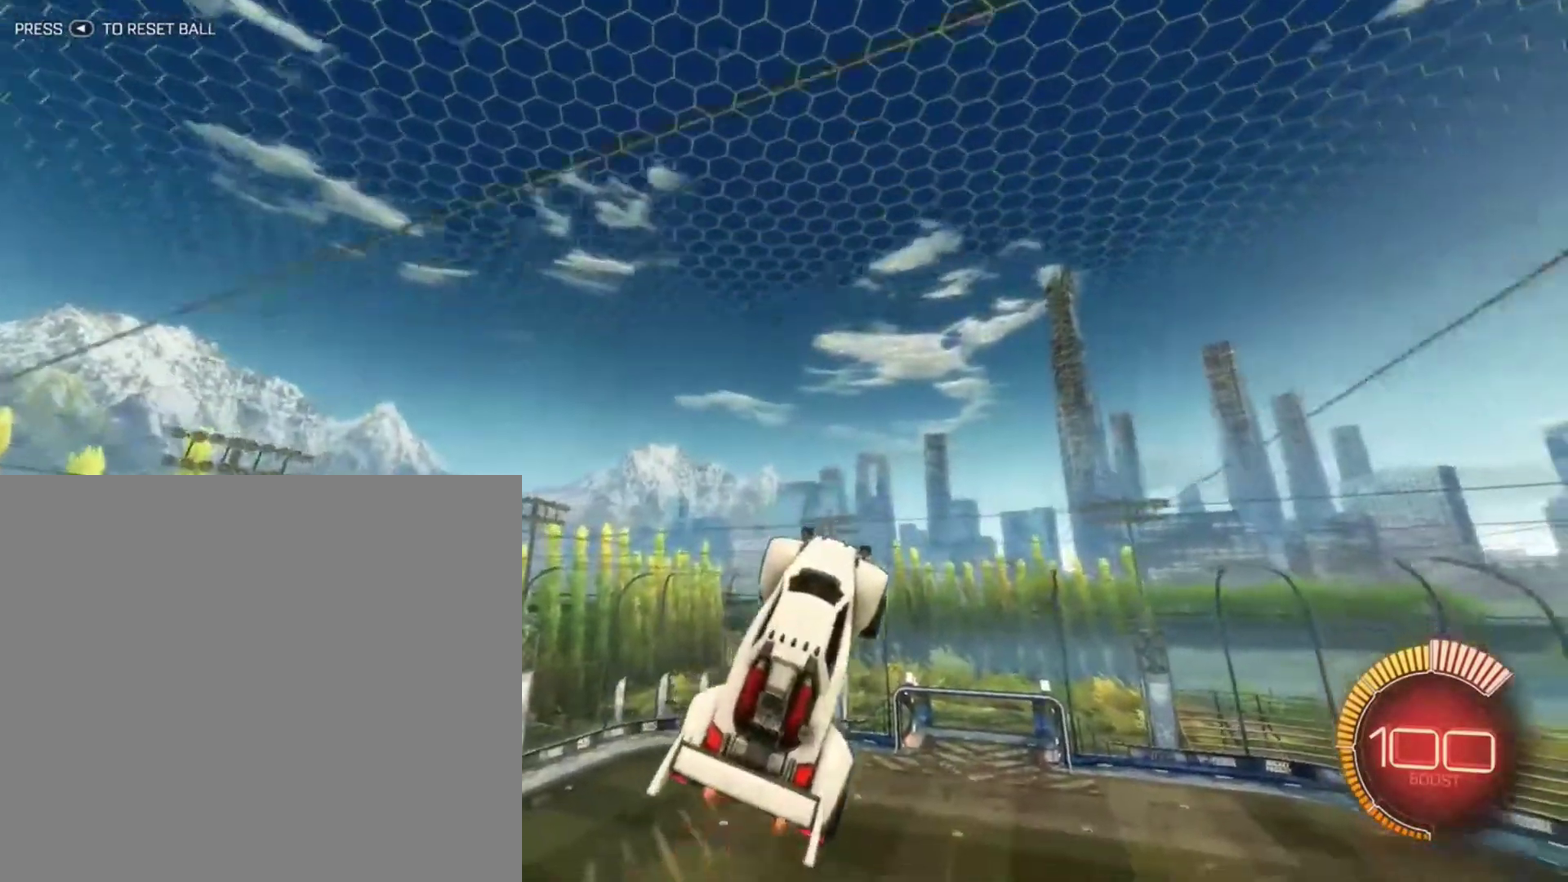
{"dt_ms": 300, "buttons": ["B"], "left_stick": "down", "right_stick": "center", "events": [[33, "B", "down"], [167, "B", "up"], [200, "left_stick", "down"], [267, "B", "down"]]}
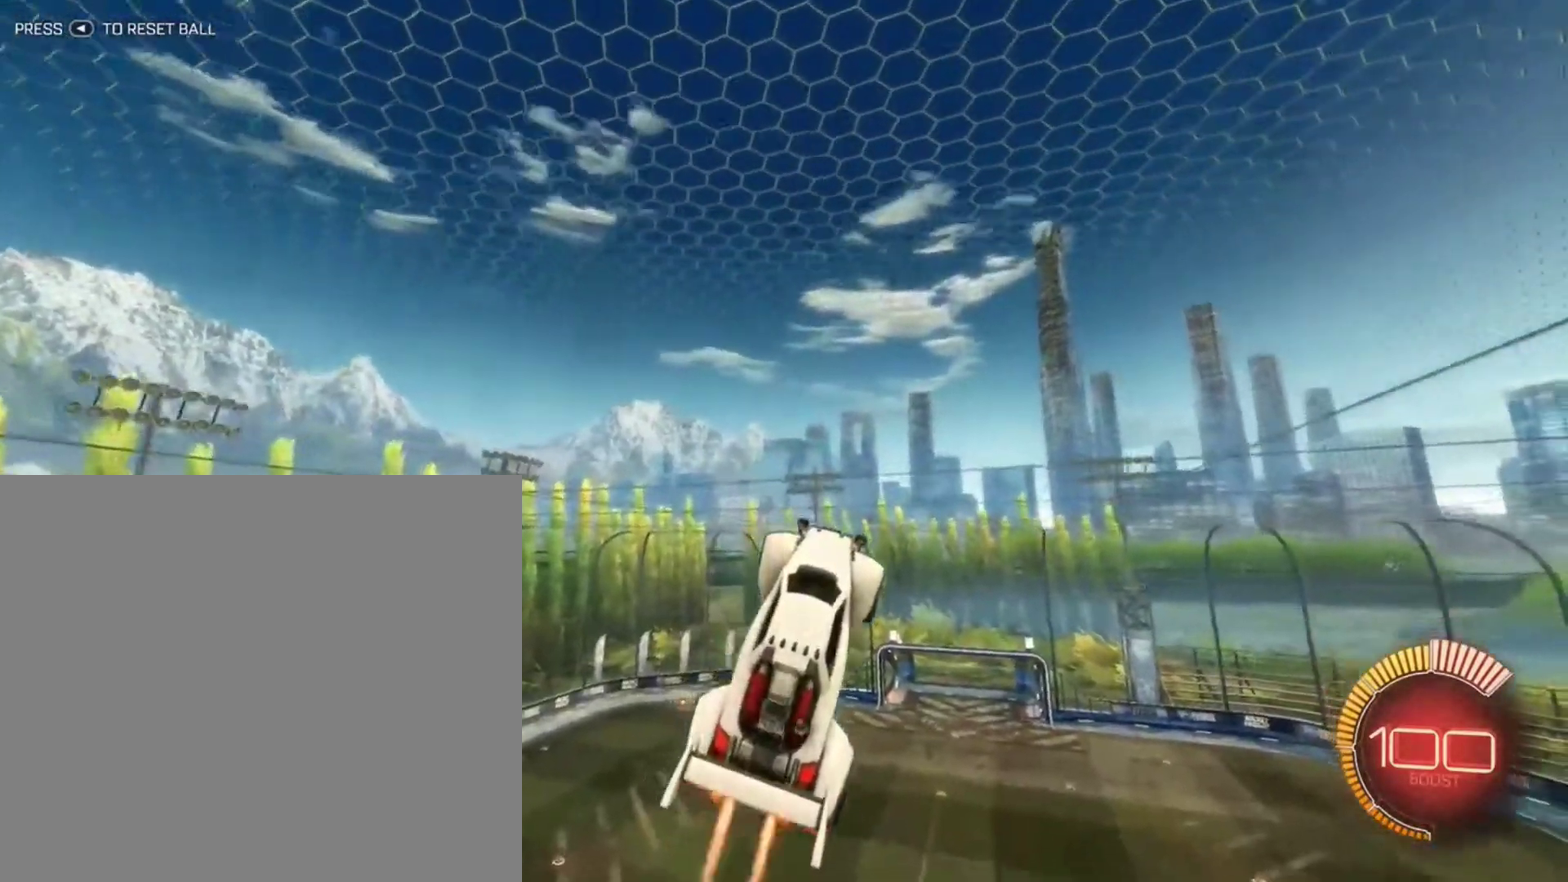
{"dt_ms": 501, "buttons": ["B"], "left_stick": "down", "right_stick": "center", "events": [[67, "B", "up"], [501, "B", "down"]]}
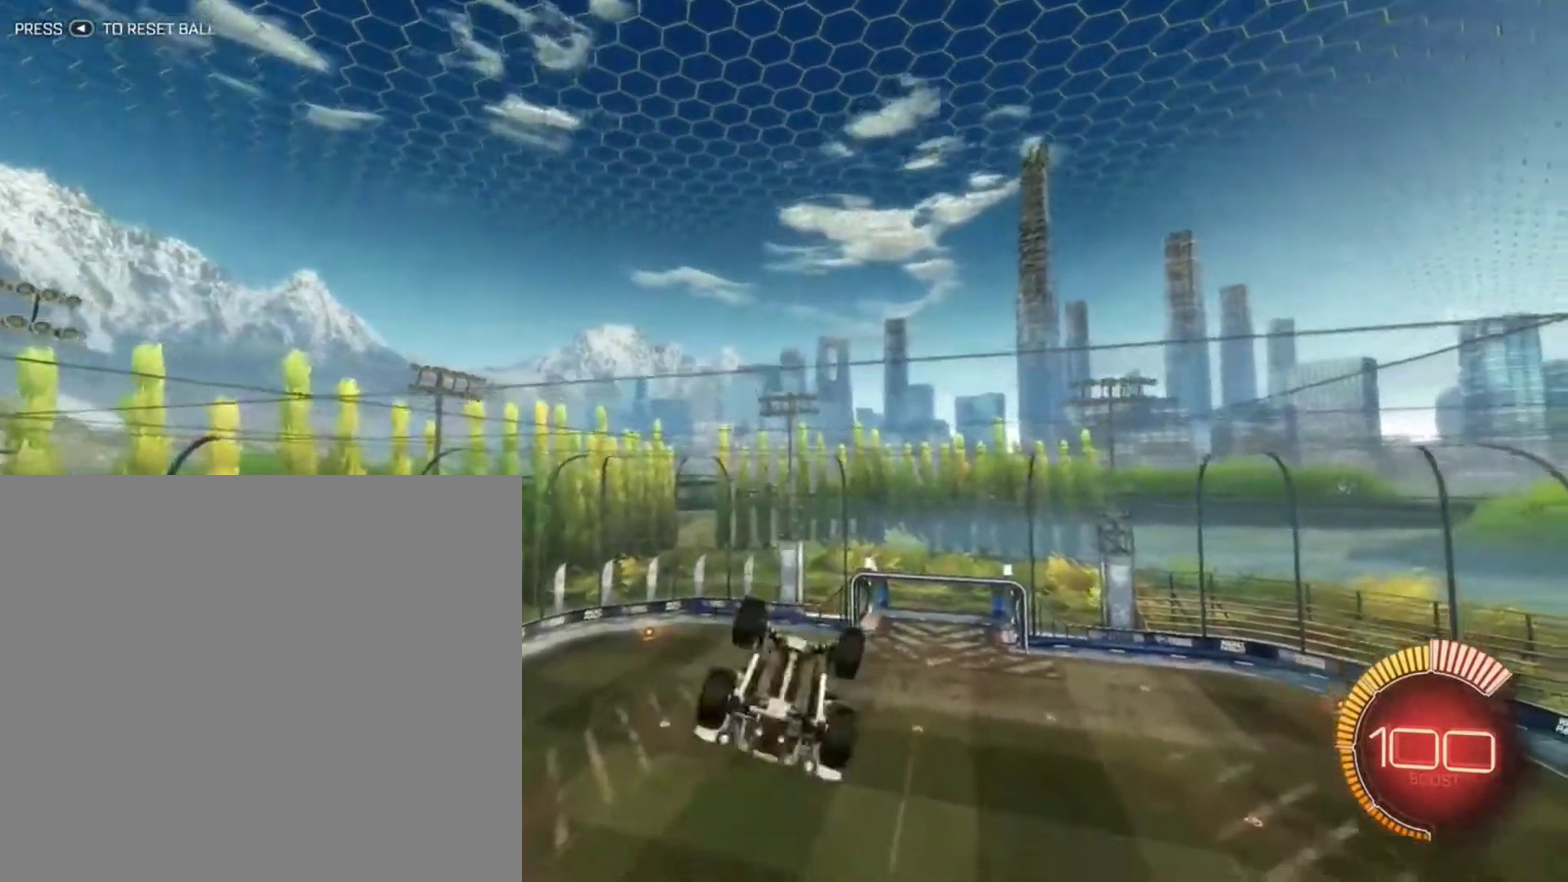
{"dt_ms": 500, "buttons": ["B"], "left_stick": "center", "right_stick": "center", "events": [[267, "left_stick", "center"]]}
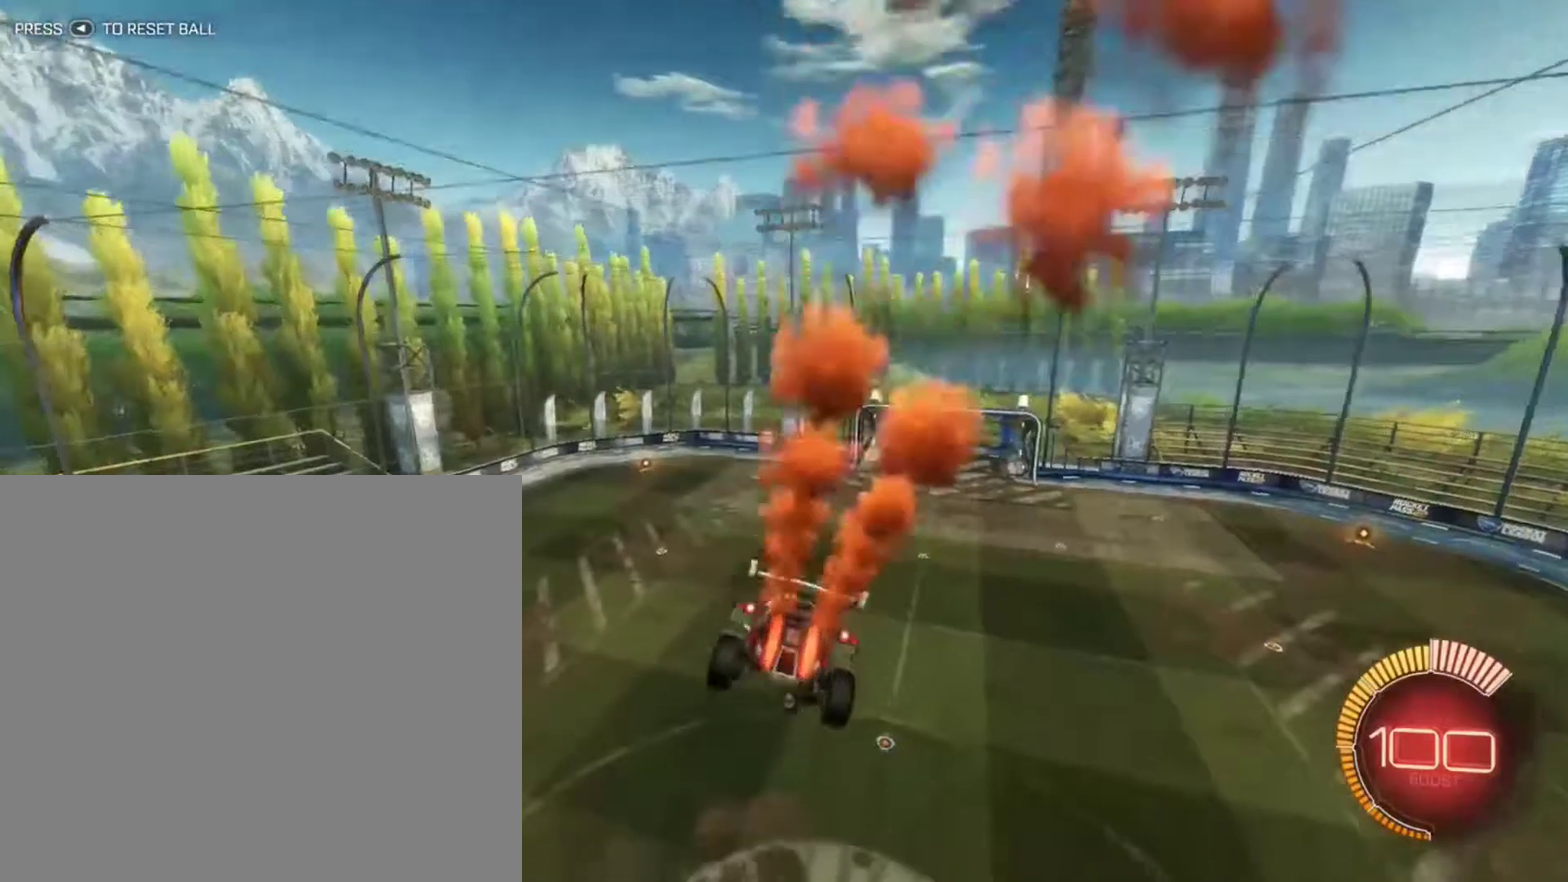
{"dt_ms": 400, "buttons": ["B", "R2"], "left_stick": "center", "right_stick": "center", "events": [[33, "R2", "down"]]}
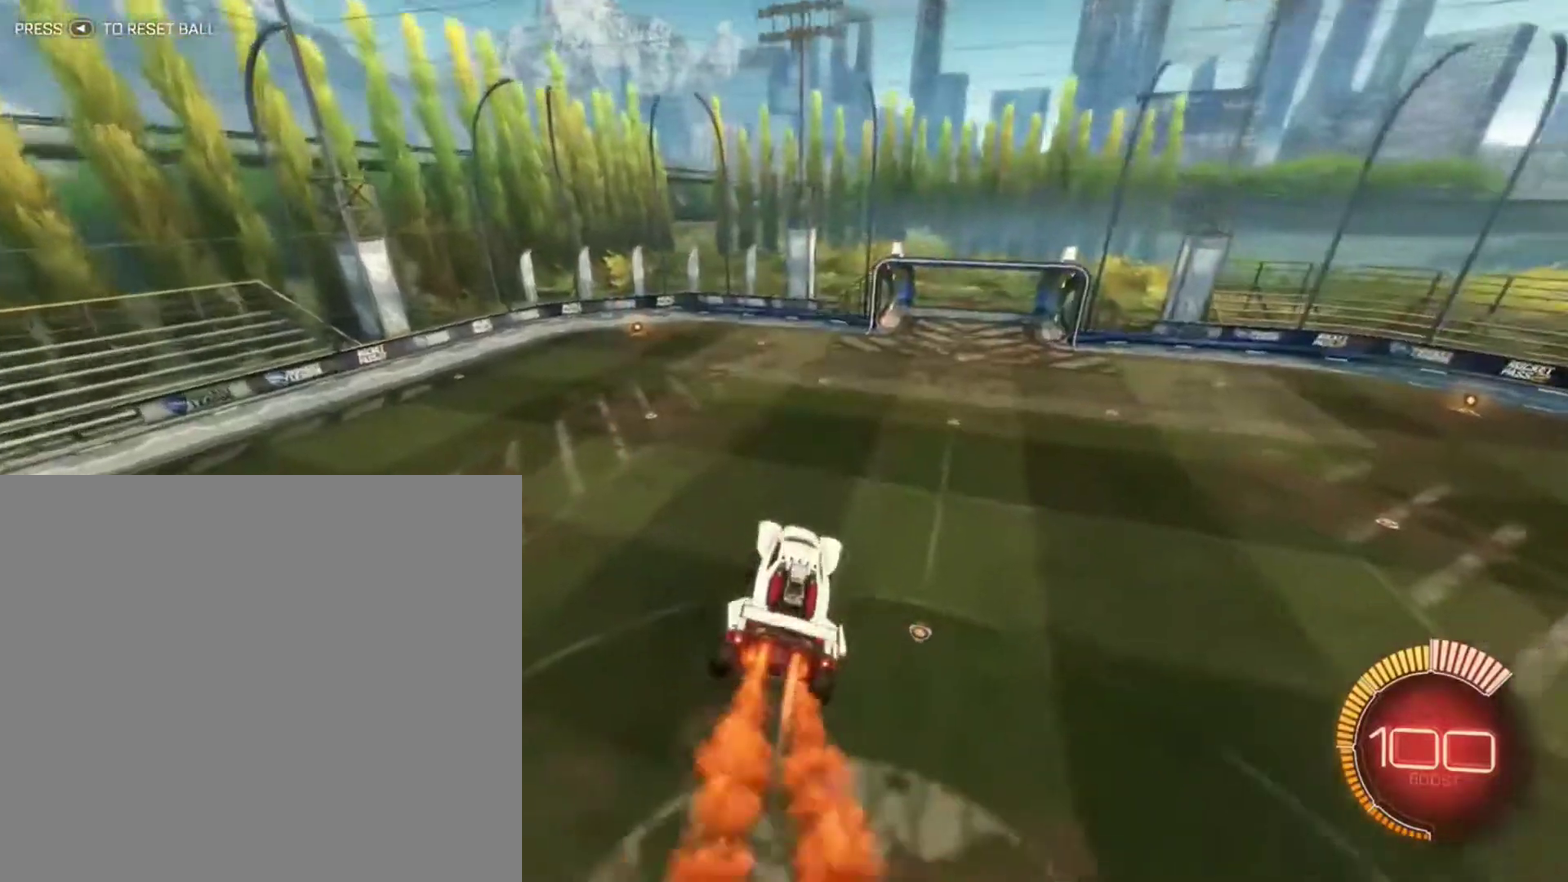
{"dt_ms": 801, "buttons": ["B", "R2"], "left_stick": "right", "right_stick": "center", "events": [[267, "B", "up"], [668, "B", "down"], [668, "left_stick", "up-right"], [735, "left_stick", "right"]]}
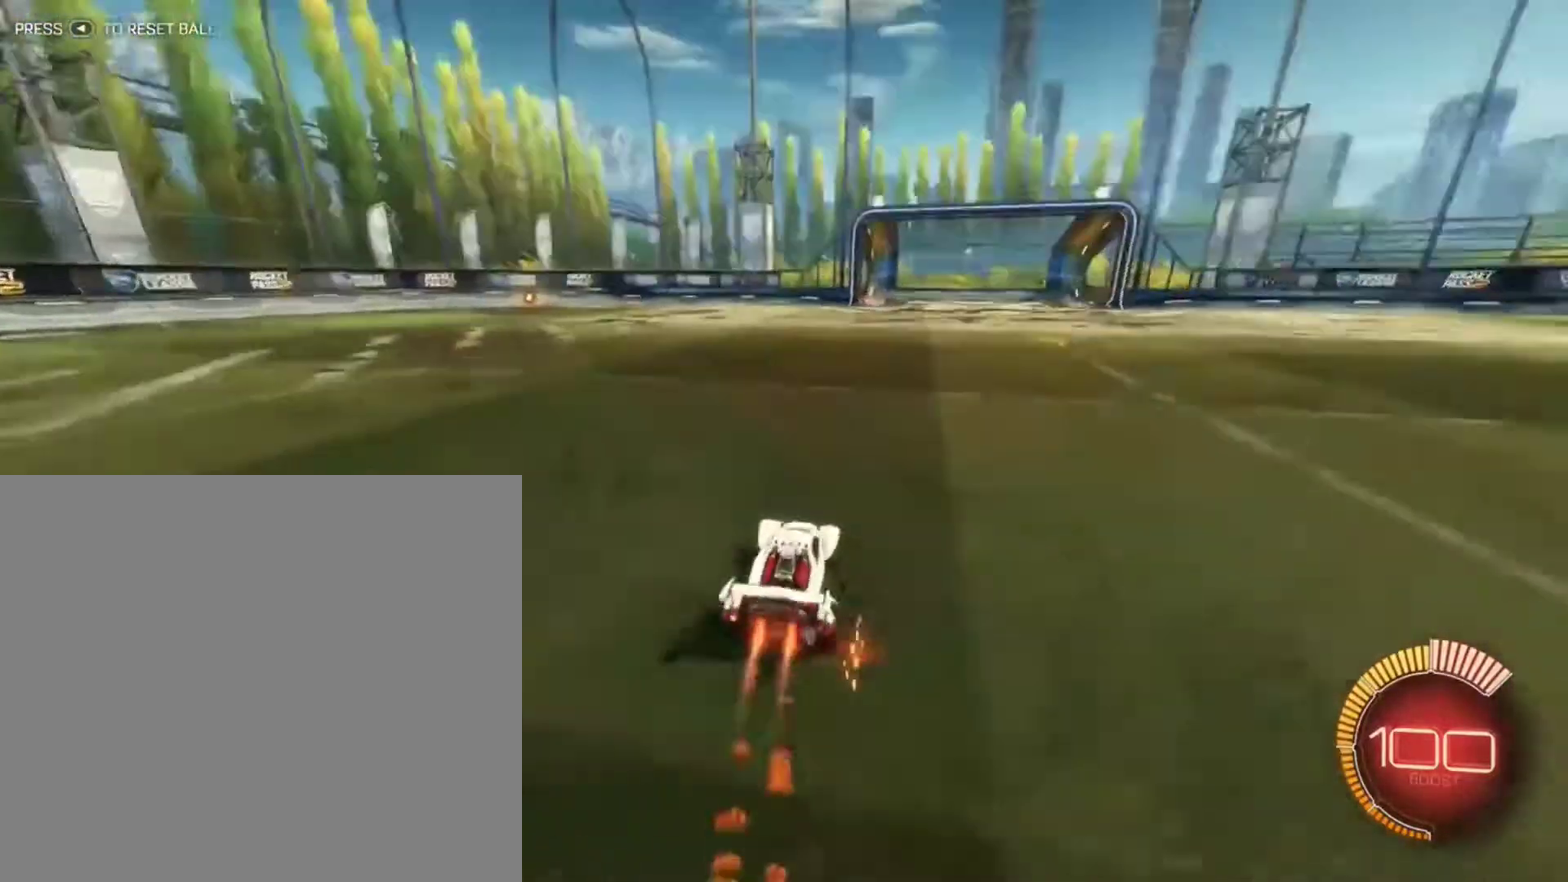
{"dt_ms": 301, "buttons": ["B", "R2"], "left_stick": "center", "right_stick": "center", "events": [[167, "left_stick", "center"]]}
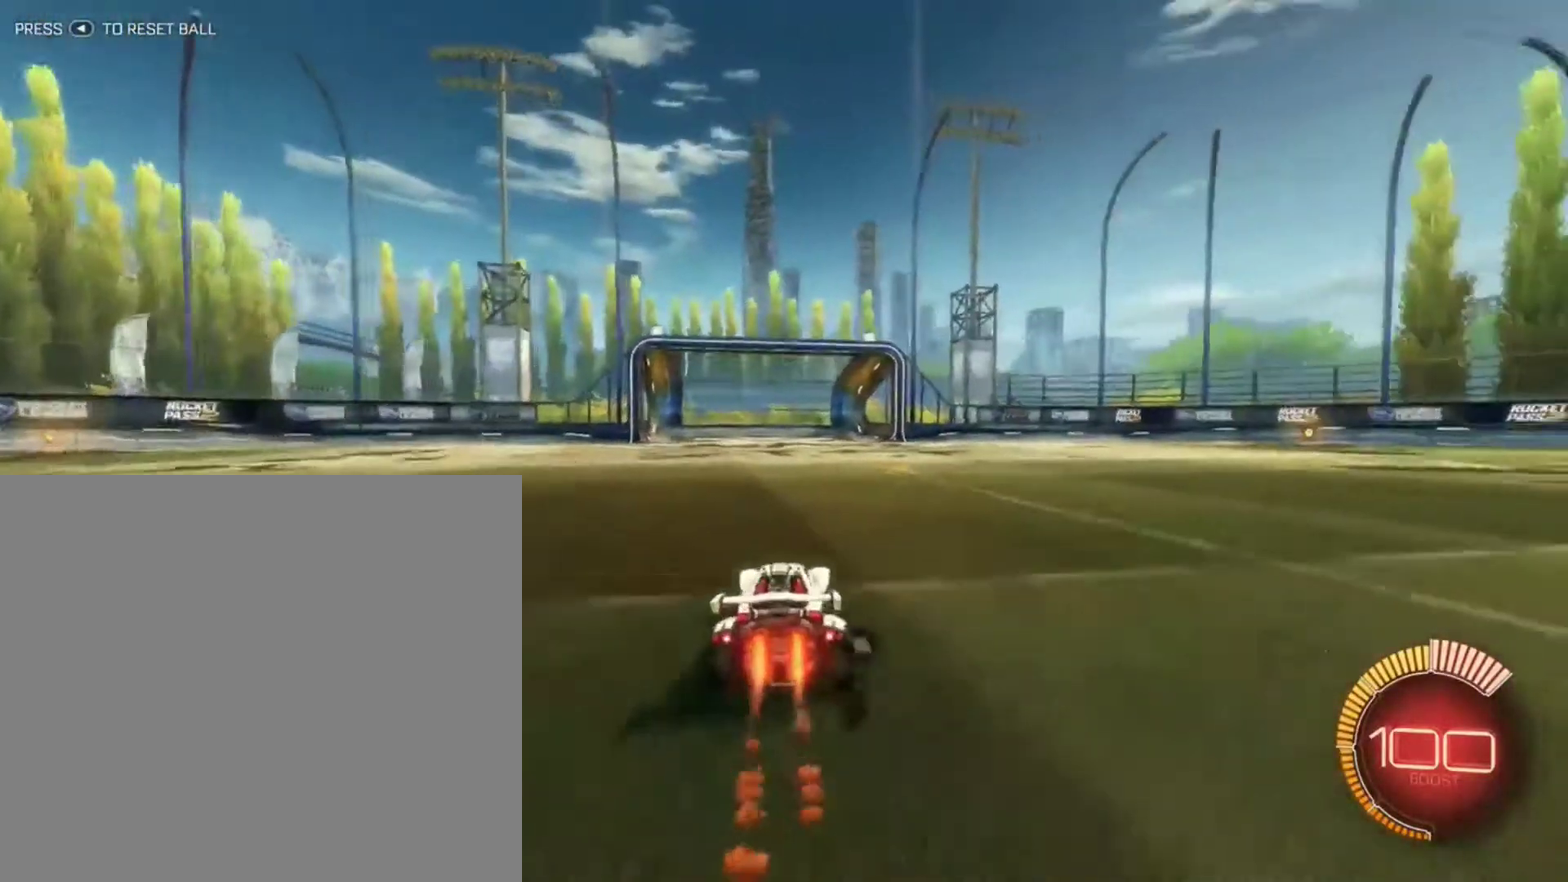
{"dt_ms": 600, "buttons": [], "left_stick": "center", "right_stick": "center", "events": [[567, "B", "up"], [600, "R2", "up"]]}
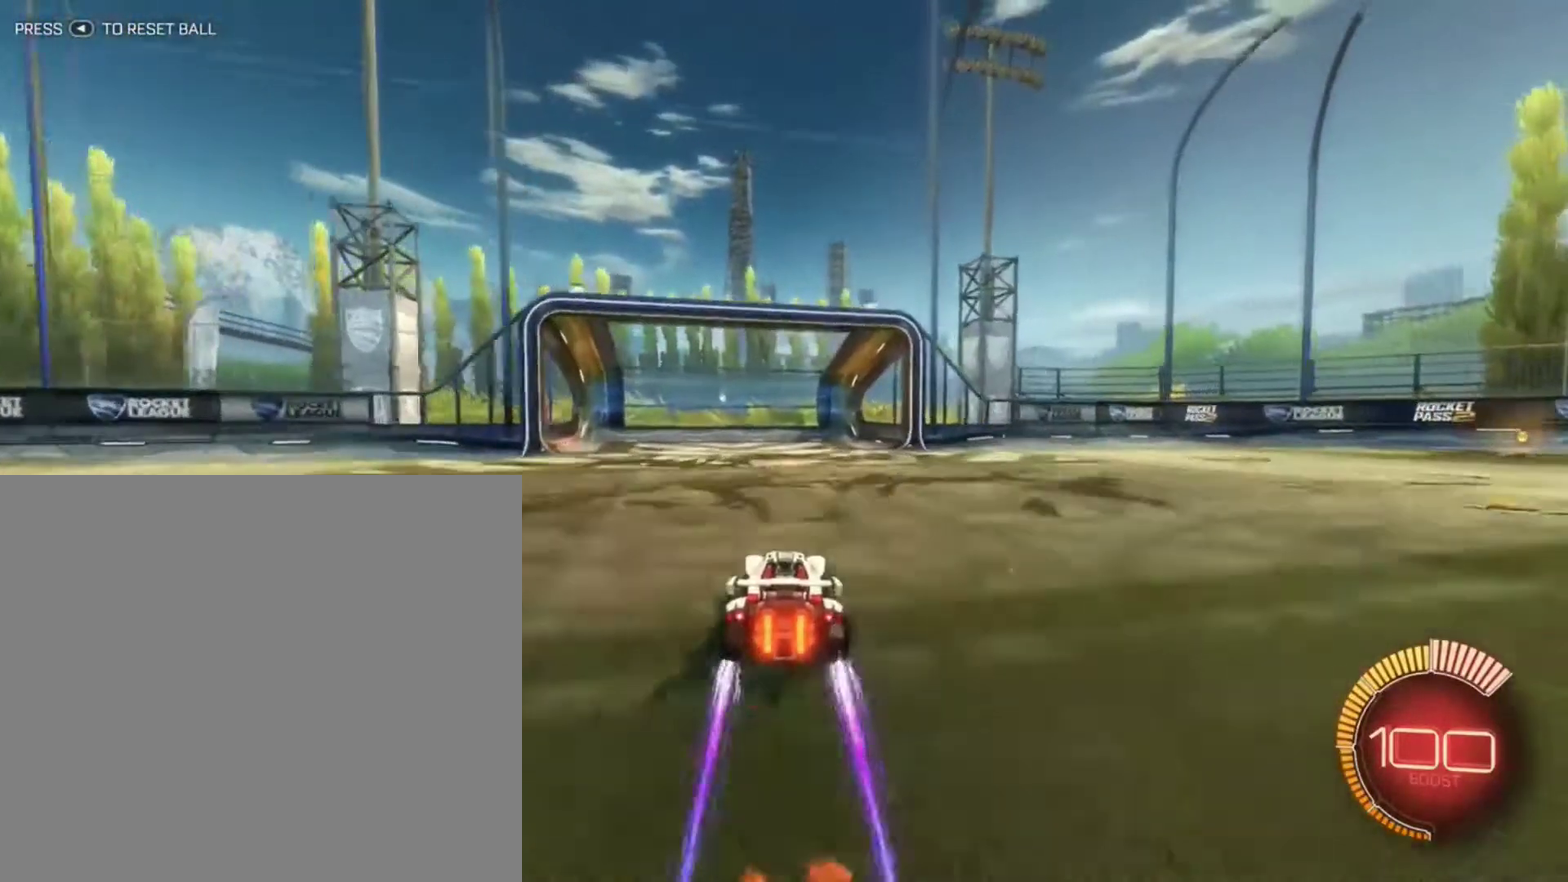
{"dt_ms": 401, "buttons": ["X"], "left_stick": "left", "right_stick": "center", "events": [[34, "Y", "down"], [34, "left_stick", "left"], [100, "X", "down"], [167, "Y", "up"]]}
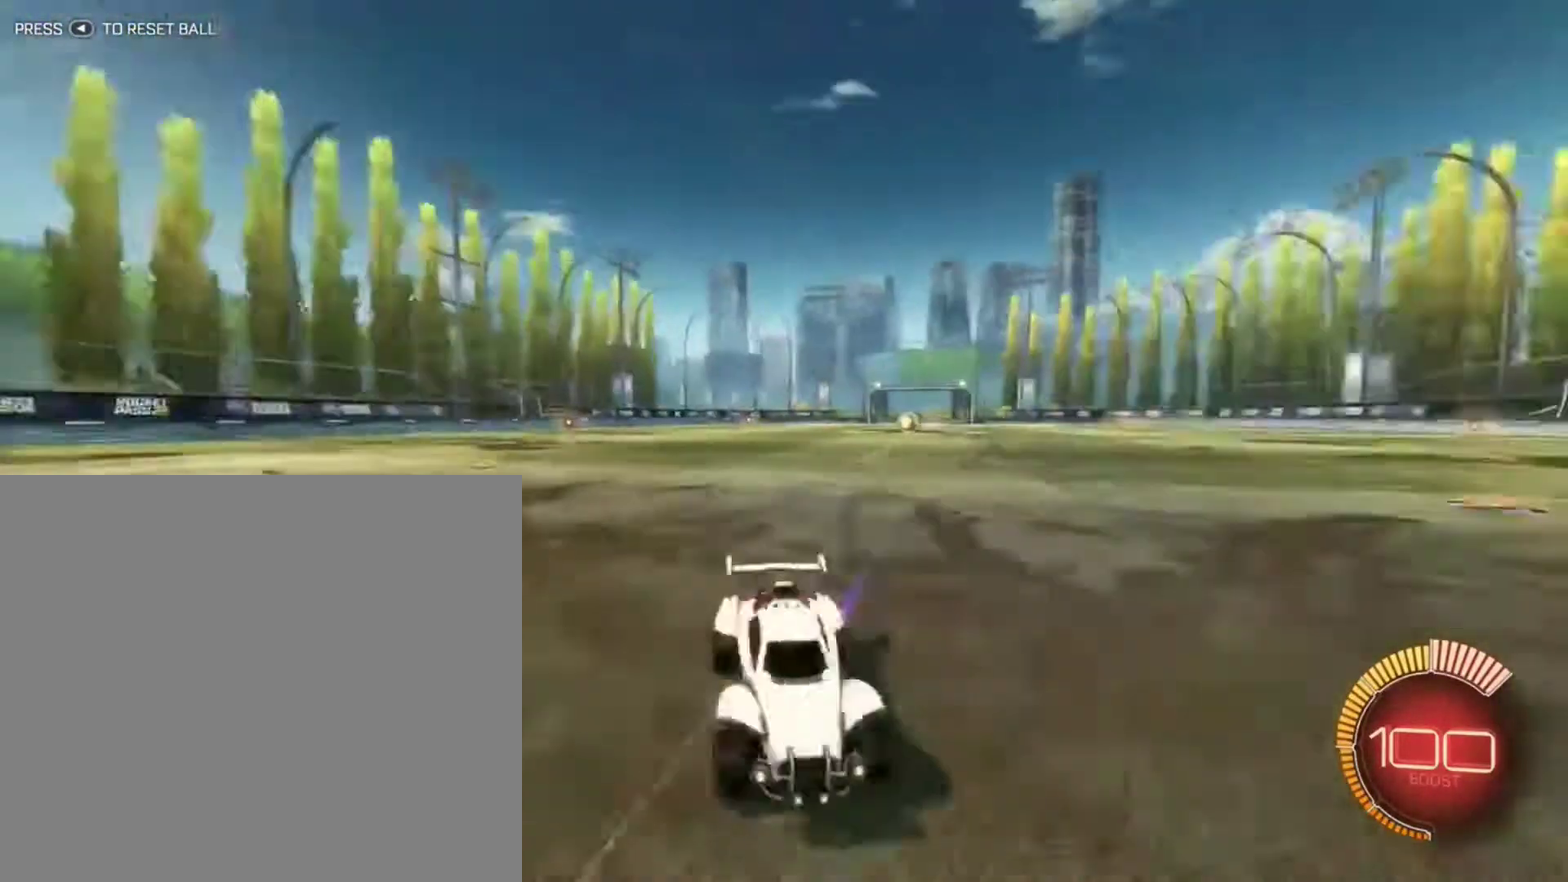
{"dt_ms": 400, "buttons": ["X"], "left_stick": "left", "right_stick": "center", "events": []}
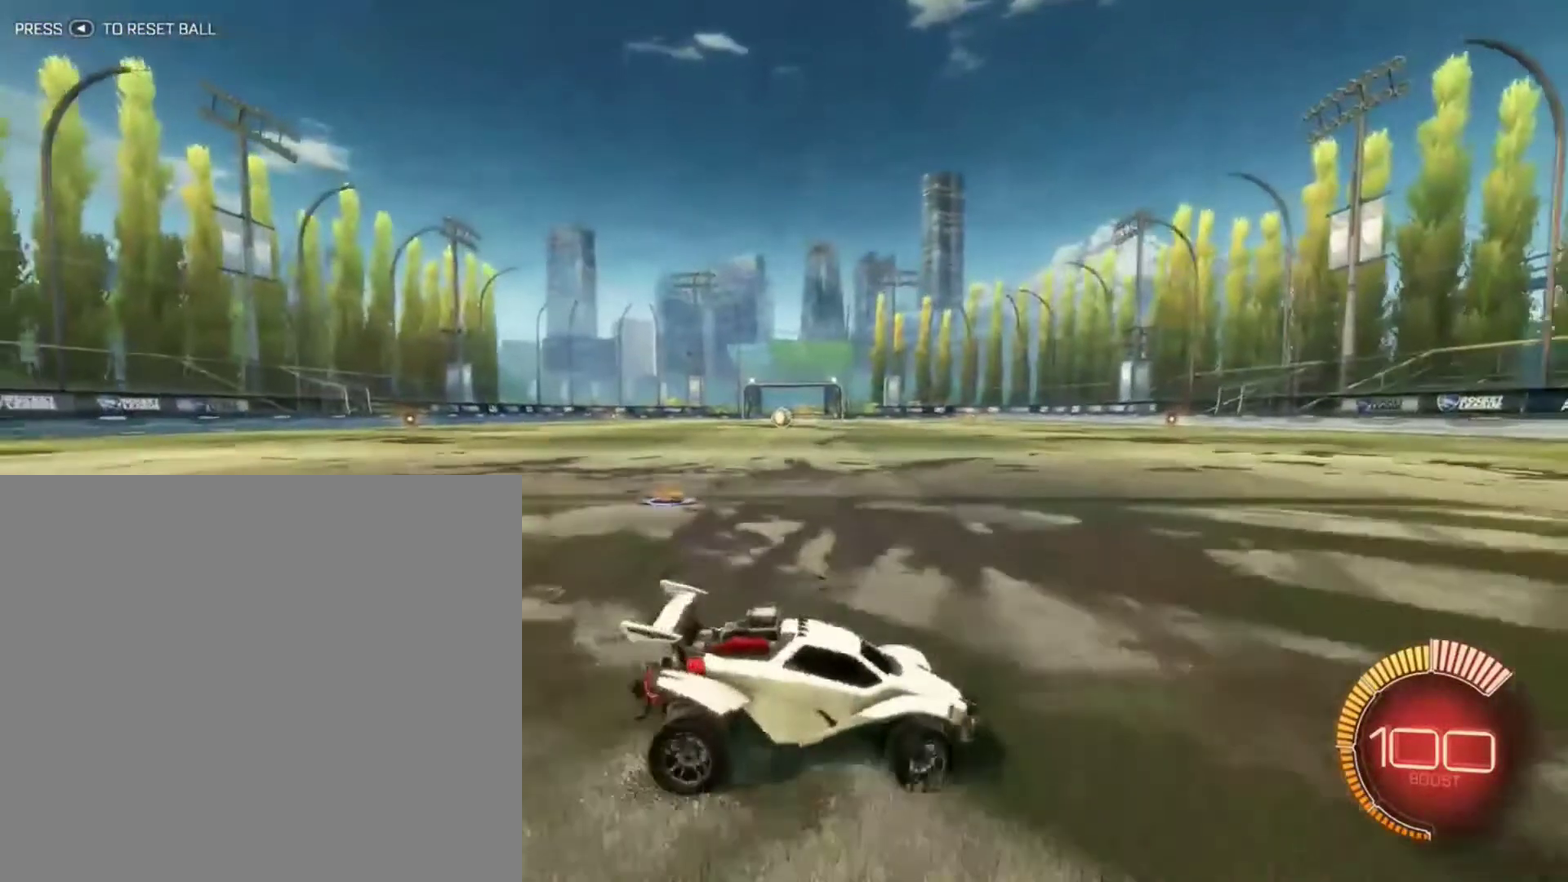
{"dt_ms": 601, "buttons": [], "left_stick": "center", "right_stick": "center", "events": [[100, "R2", "down"], [100, "X", "up"], [234, "left_stick", "center"], [300, "left_stick", "left"], [567, "R2", "up"], [567, "left_stick", "center"]]}
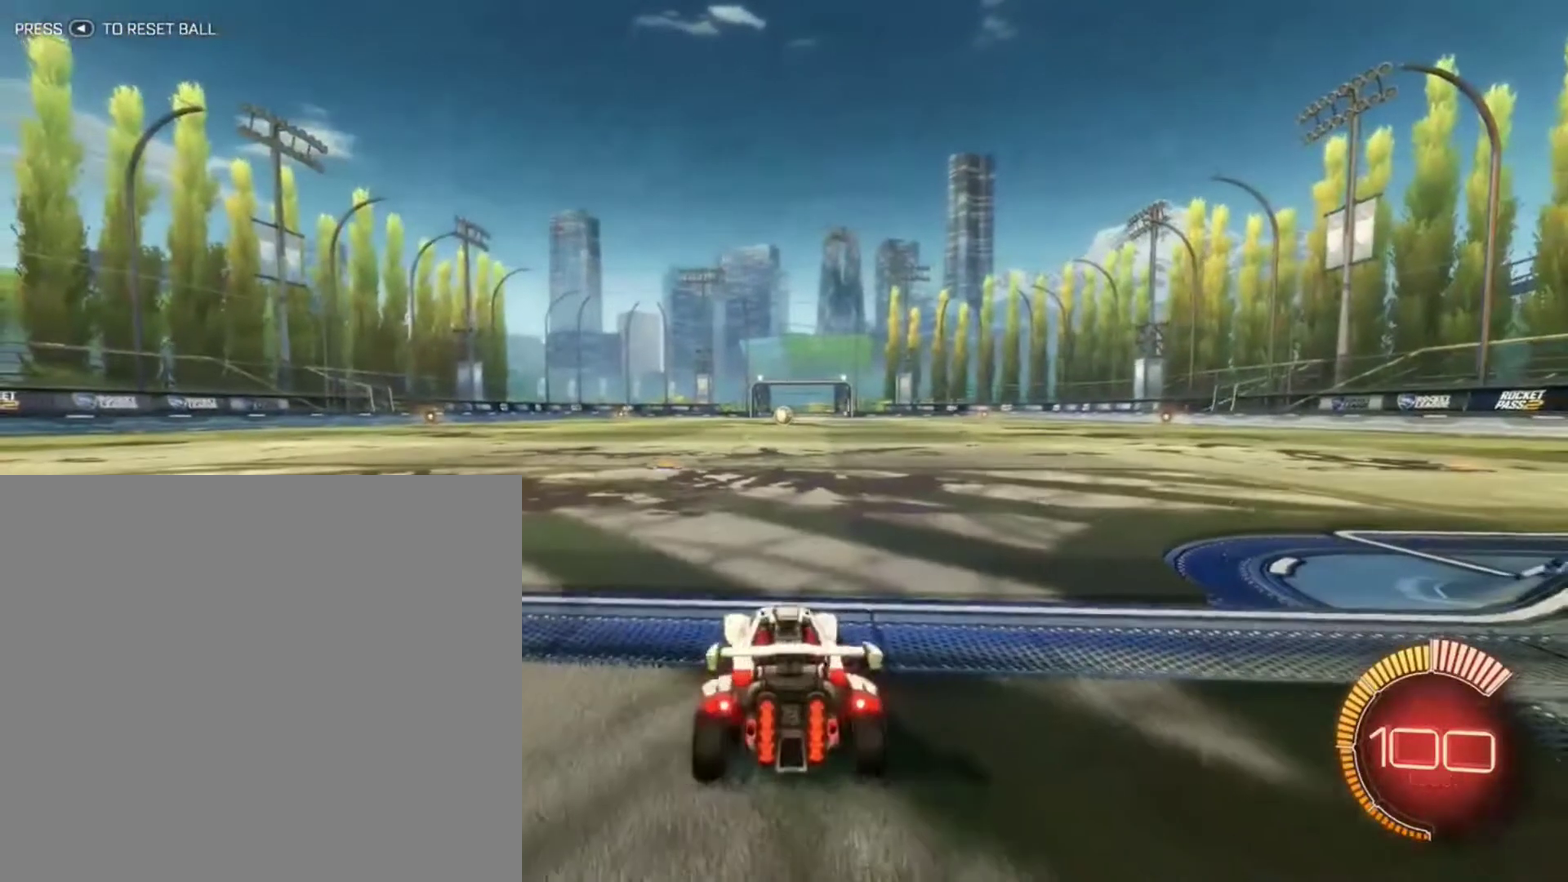
{"dt_ms": 600, "buttons": [], "left_stick": "center", "right_stick": "center", "events": []}
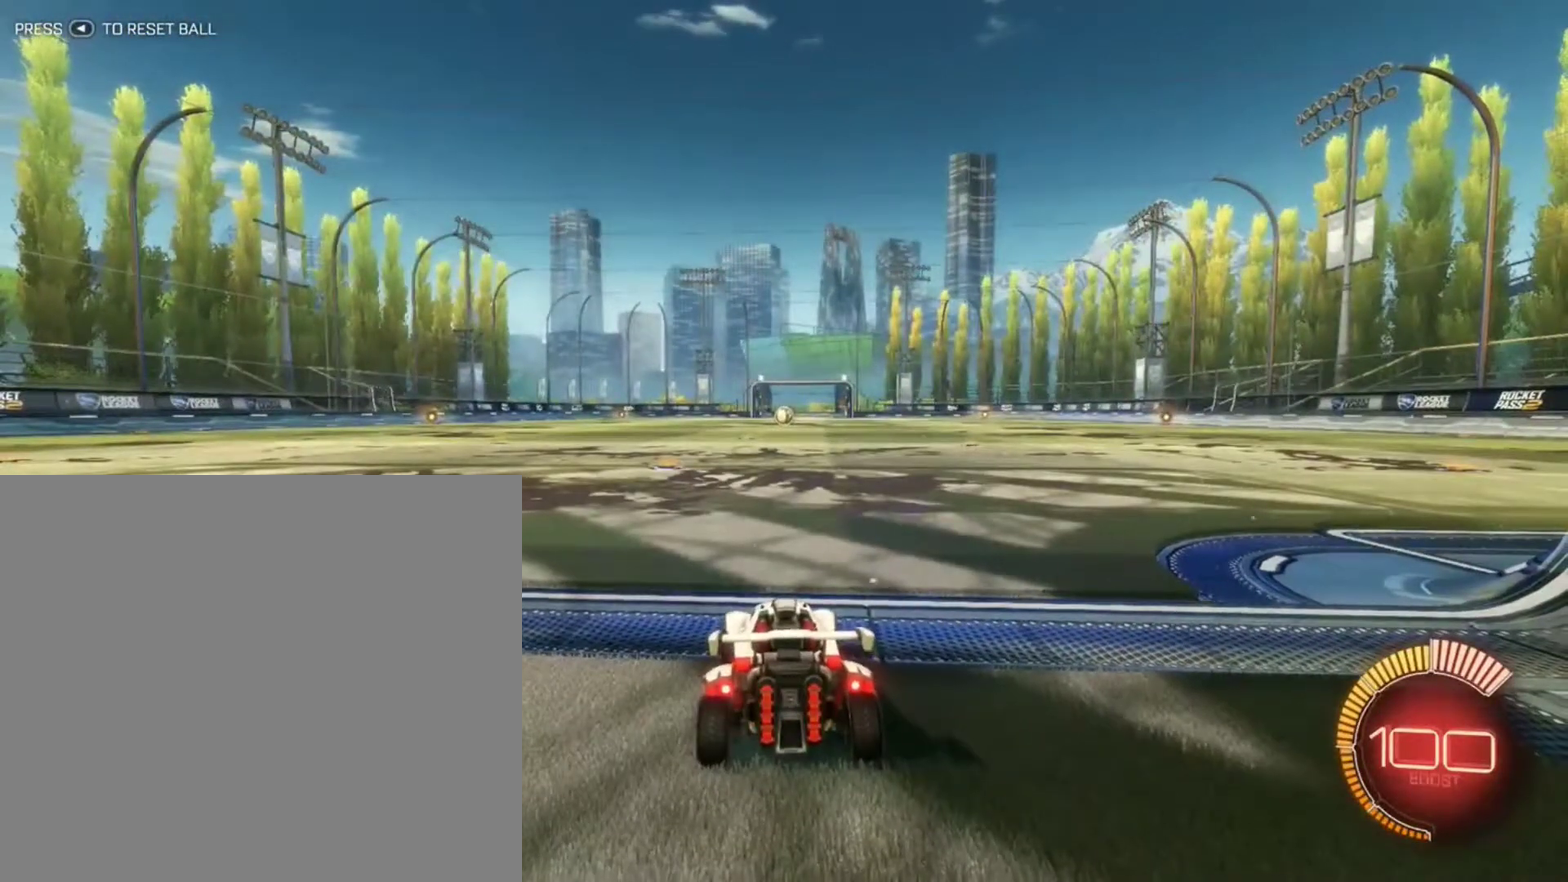
{"dt_ms": 401, "buttons": [], "left_stick": "center", "right_stick": "center", "events": []}
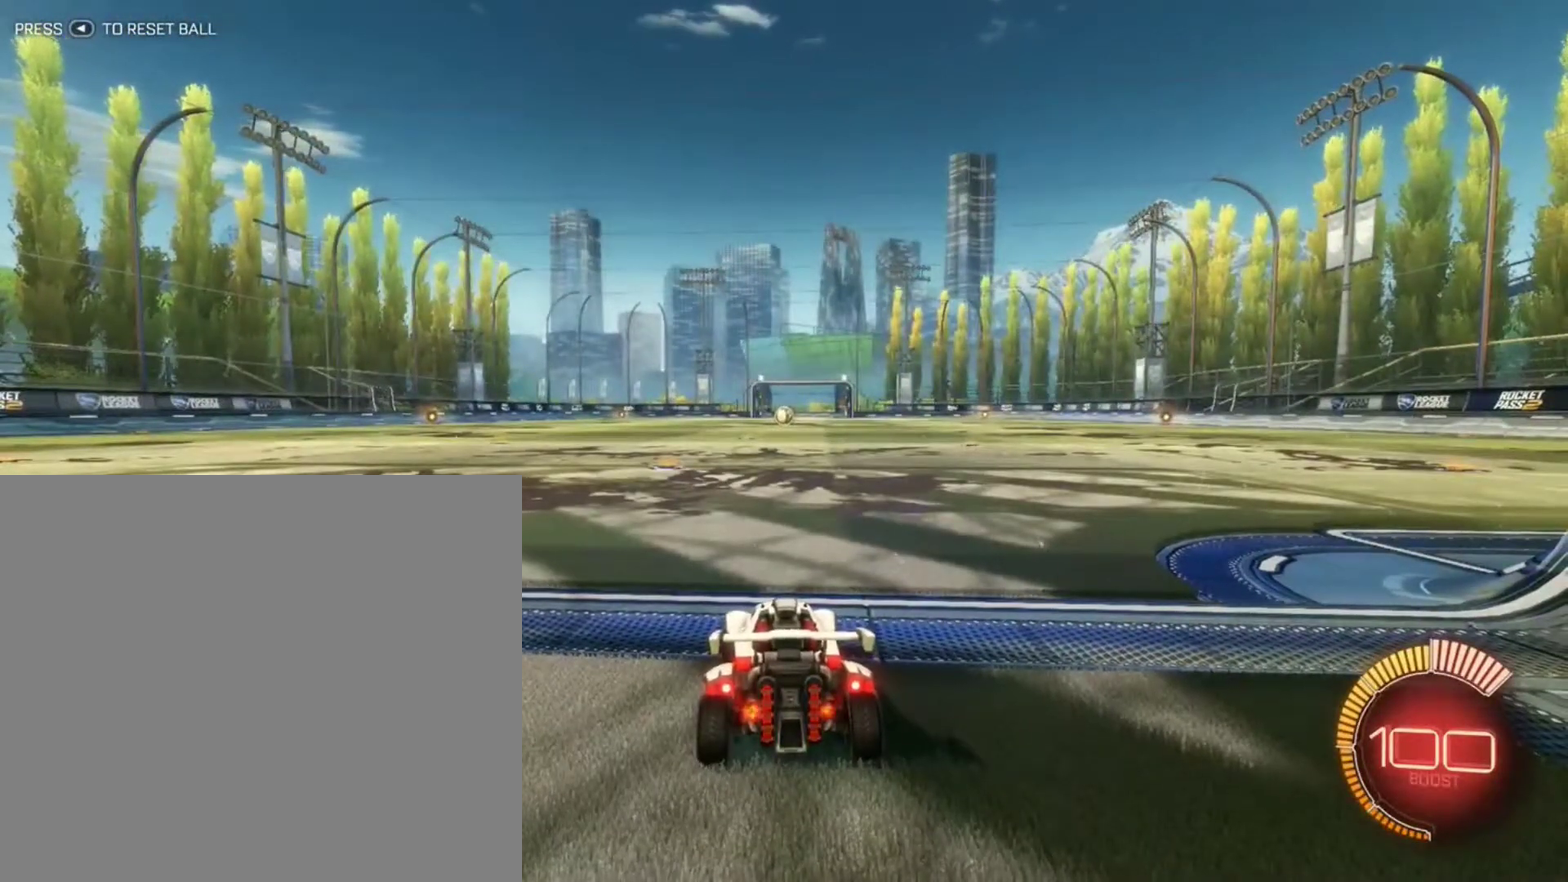
{"dt_ms": 500, "buttons": [], "left_stick": "center", "right_stick": "center", "events": []}
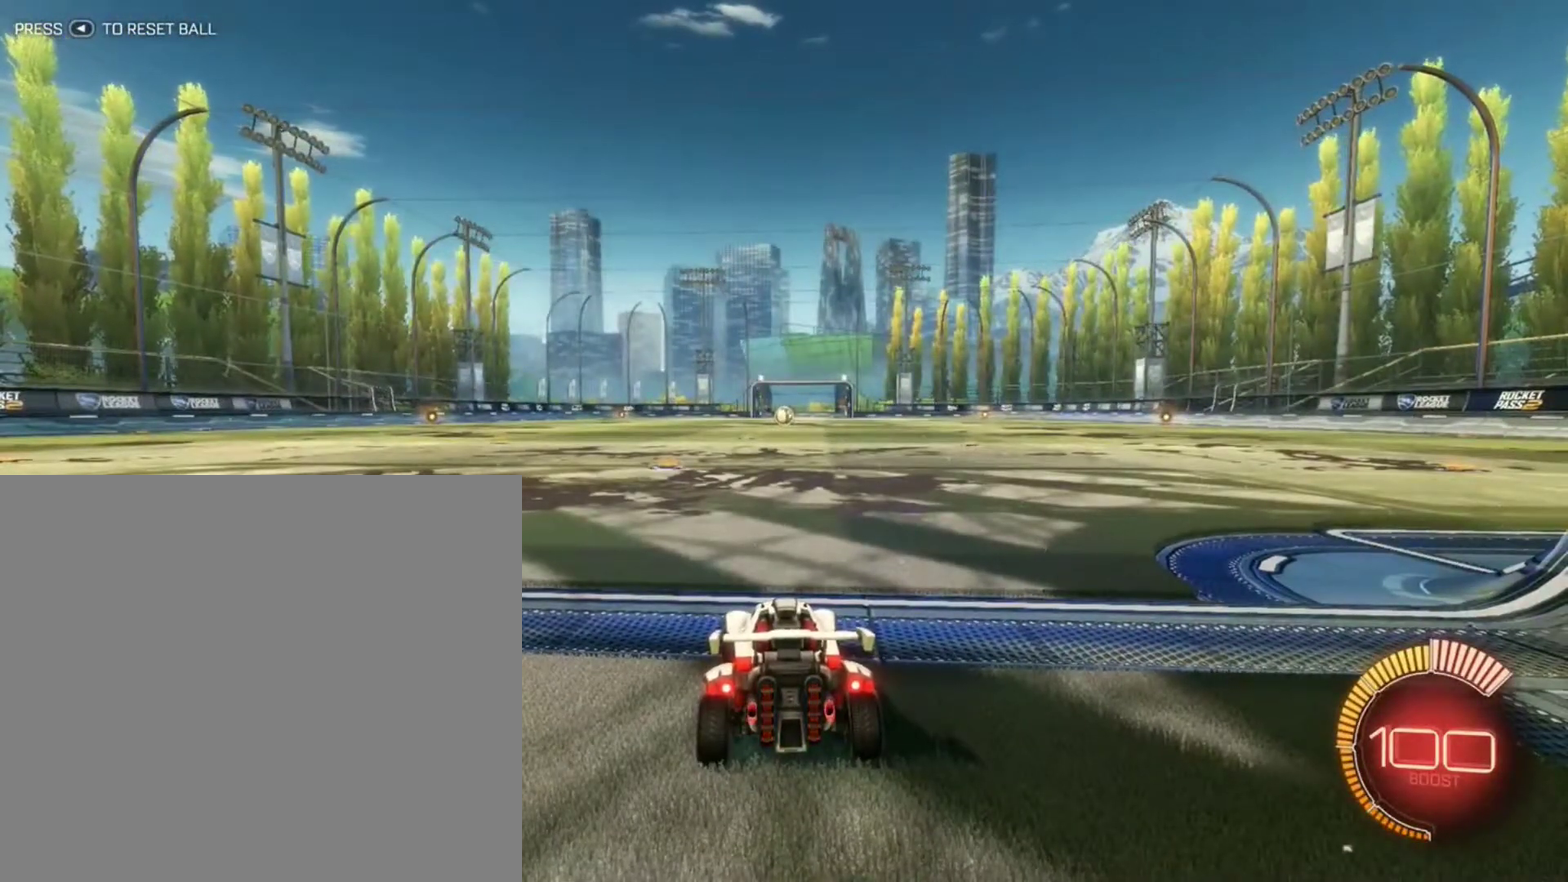
{"dt_ms": 501, "buttons": [], "left_stick": "center", "right_stick": "center", "events": []}
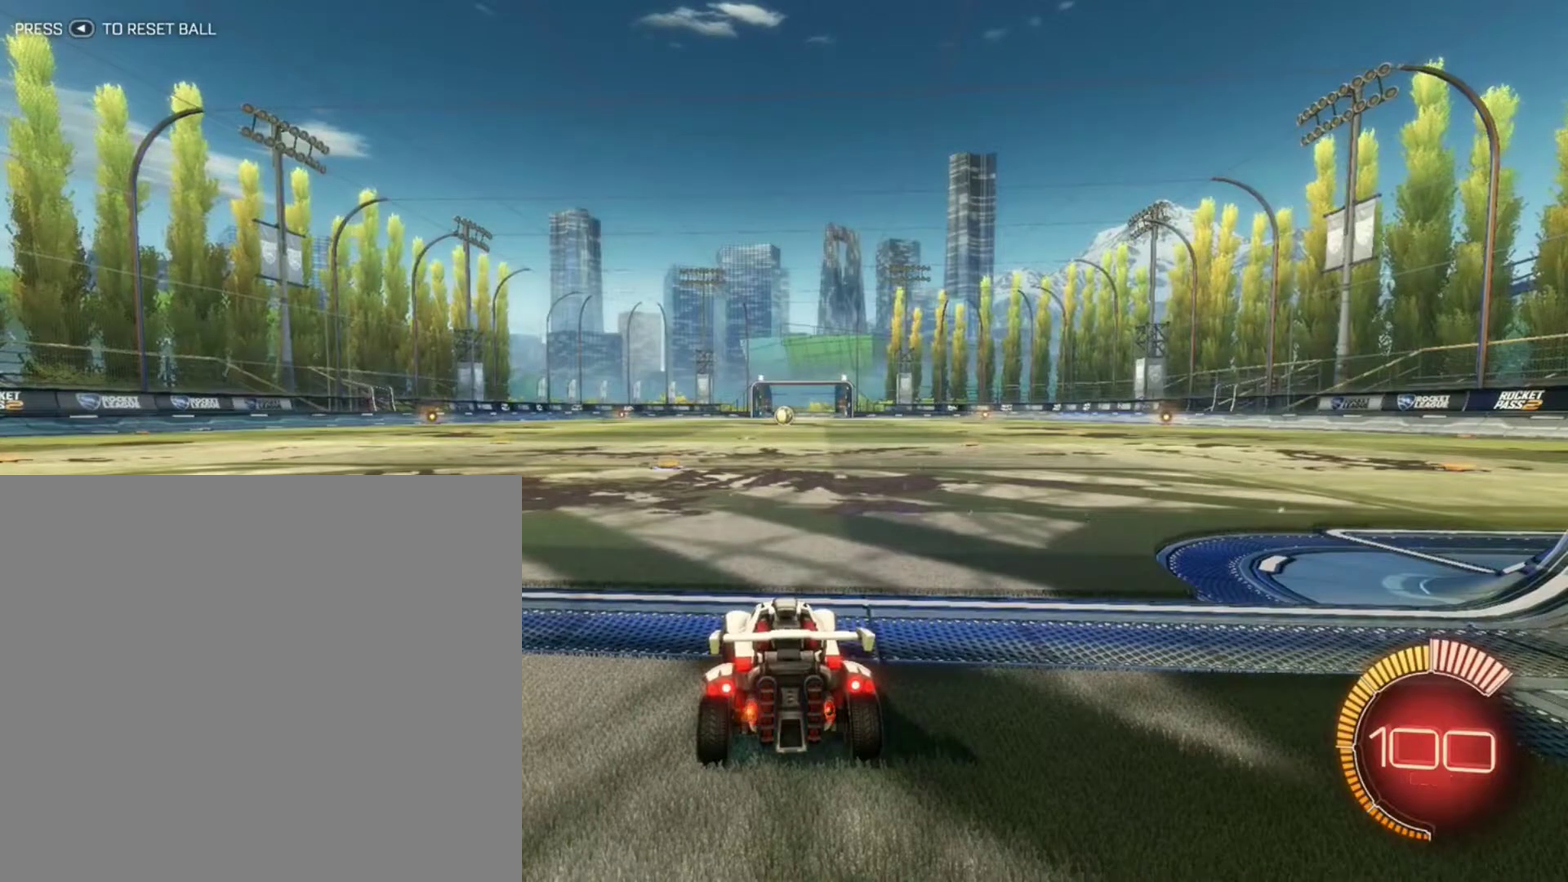
{"dt_ms": 500, "buttons": [], "left_stick": "center", "right_stick": "center", "events": []}
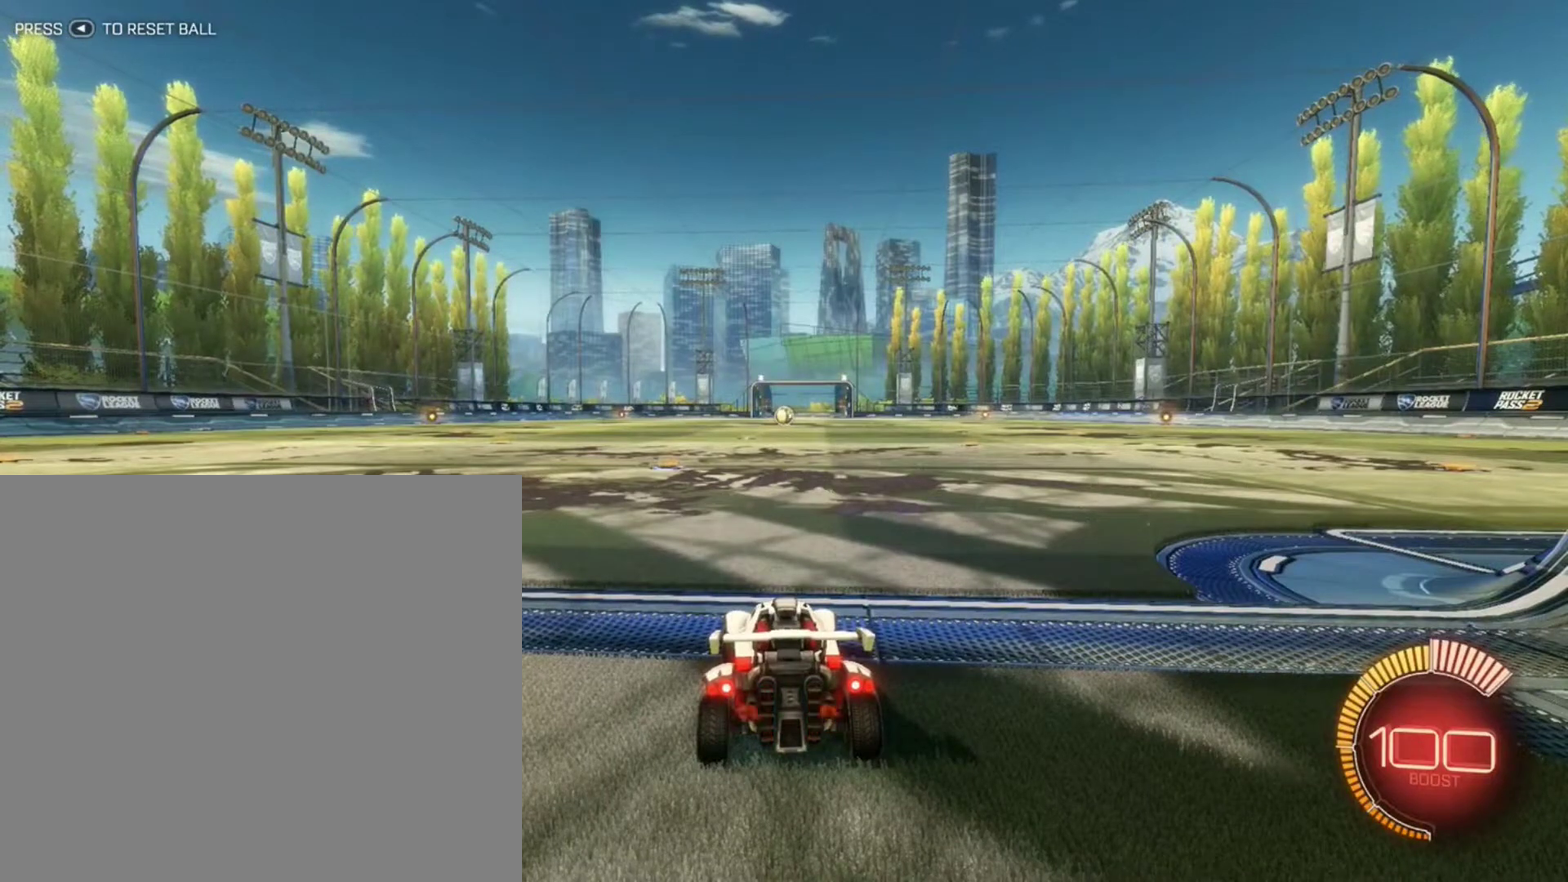
{"dt_ms": 501, "buttons": [], "left_stick": "center", "right_stick": "center", "events": []}
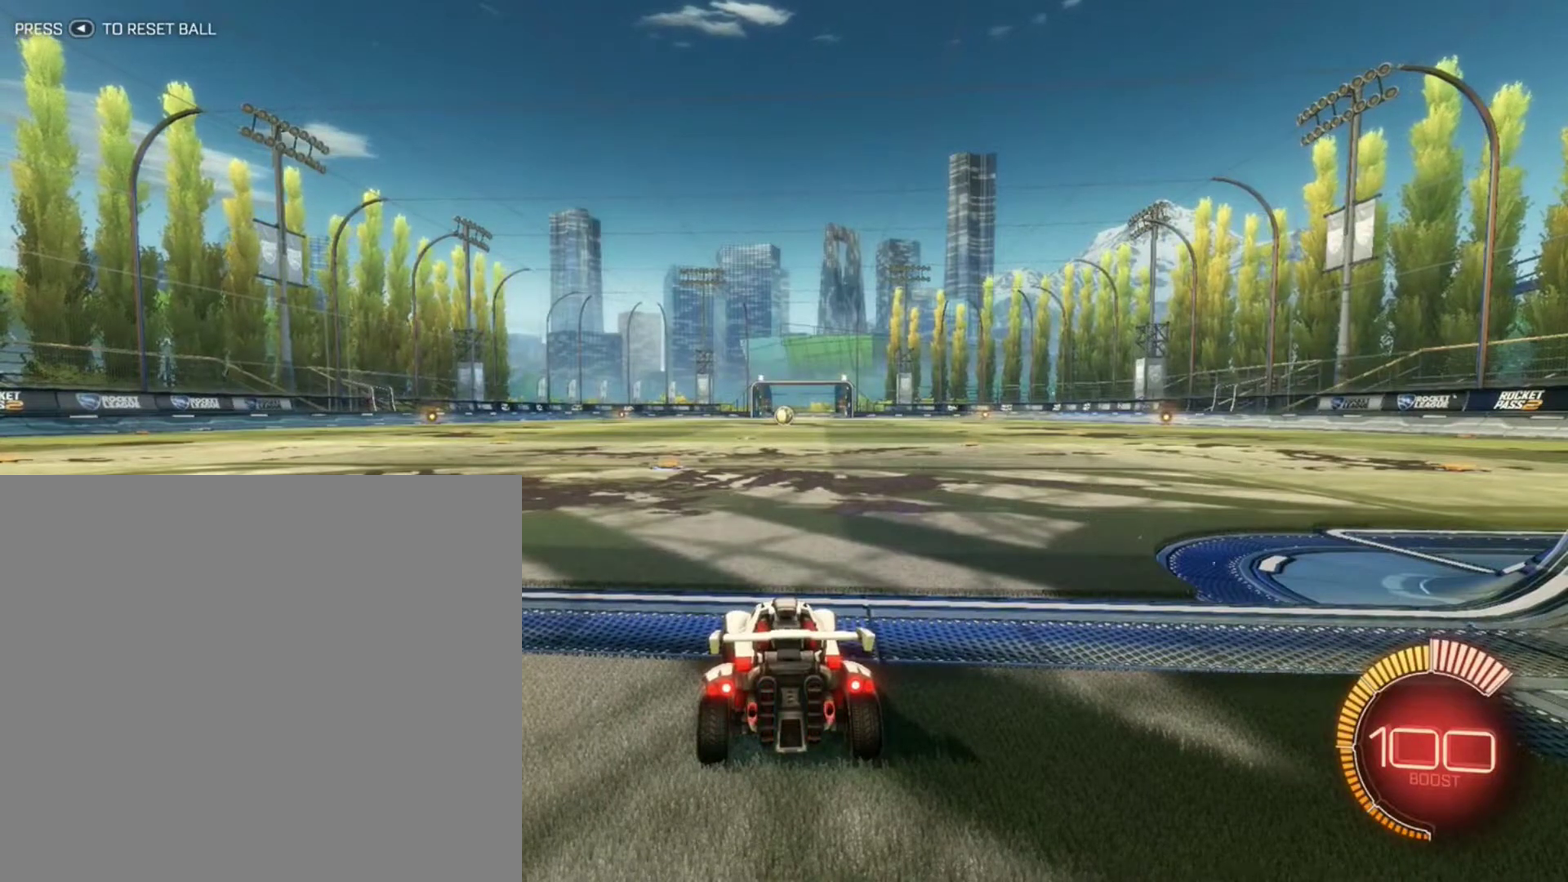
{"dt_ms": 500, "buttons": ["R2"], "left_stick": "center", "right_stick": "center", "events": [[500, "R2", "down"]]}
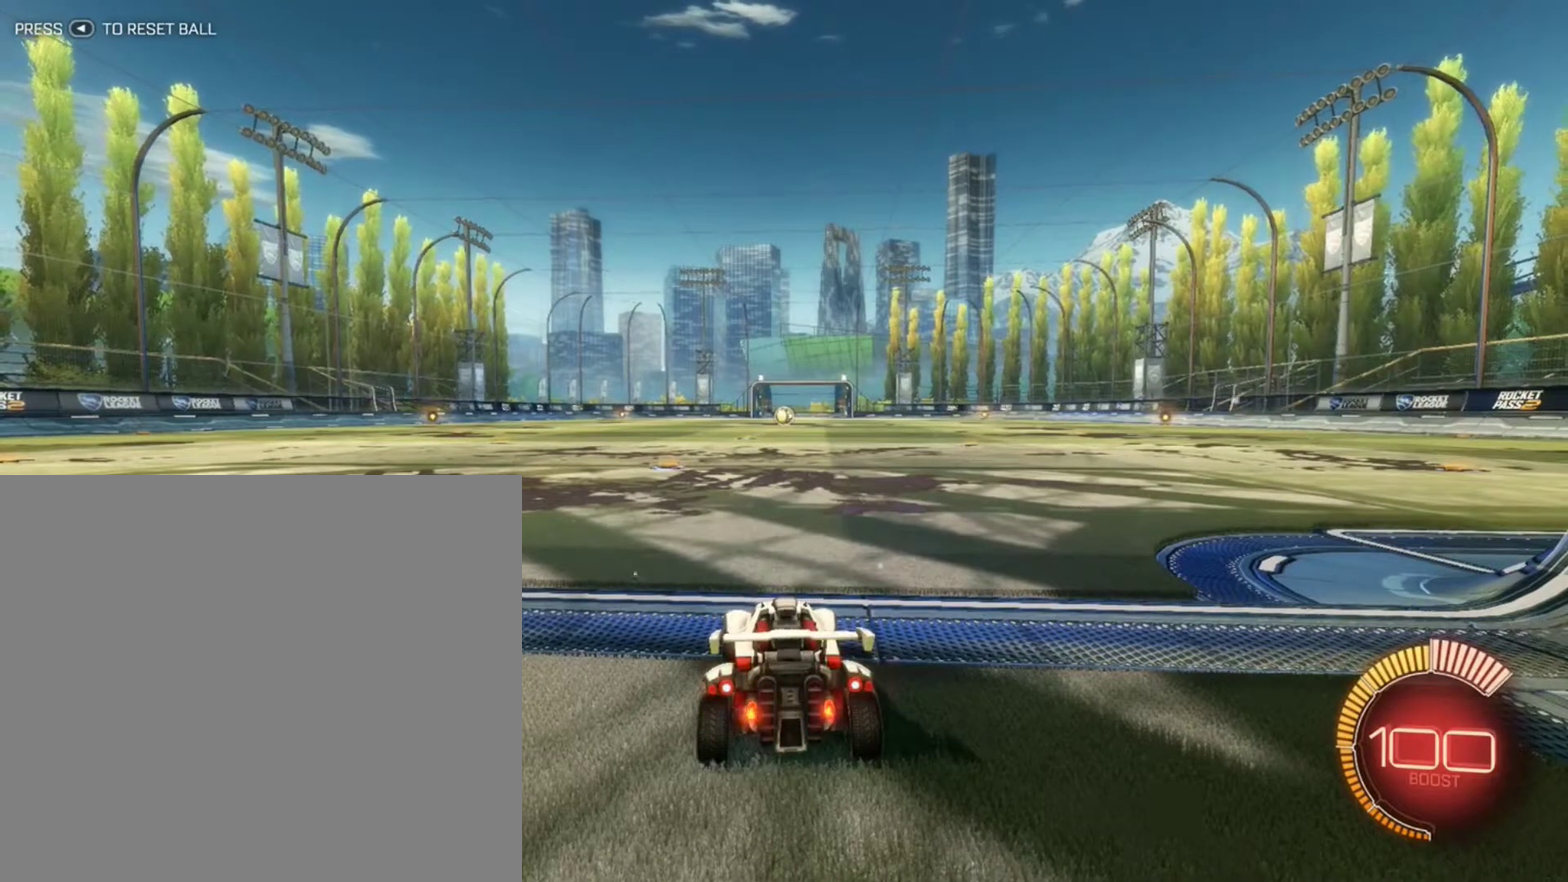
{"dt_ms": 300, "buttons": [], "left_stick": "center", "right_stick": "center", "events": [[134, "R2", "up"]]}
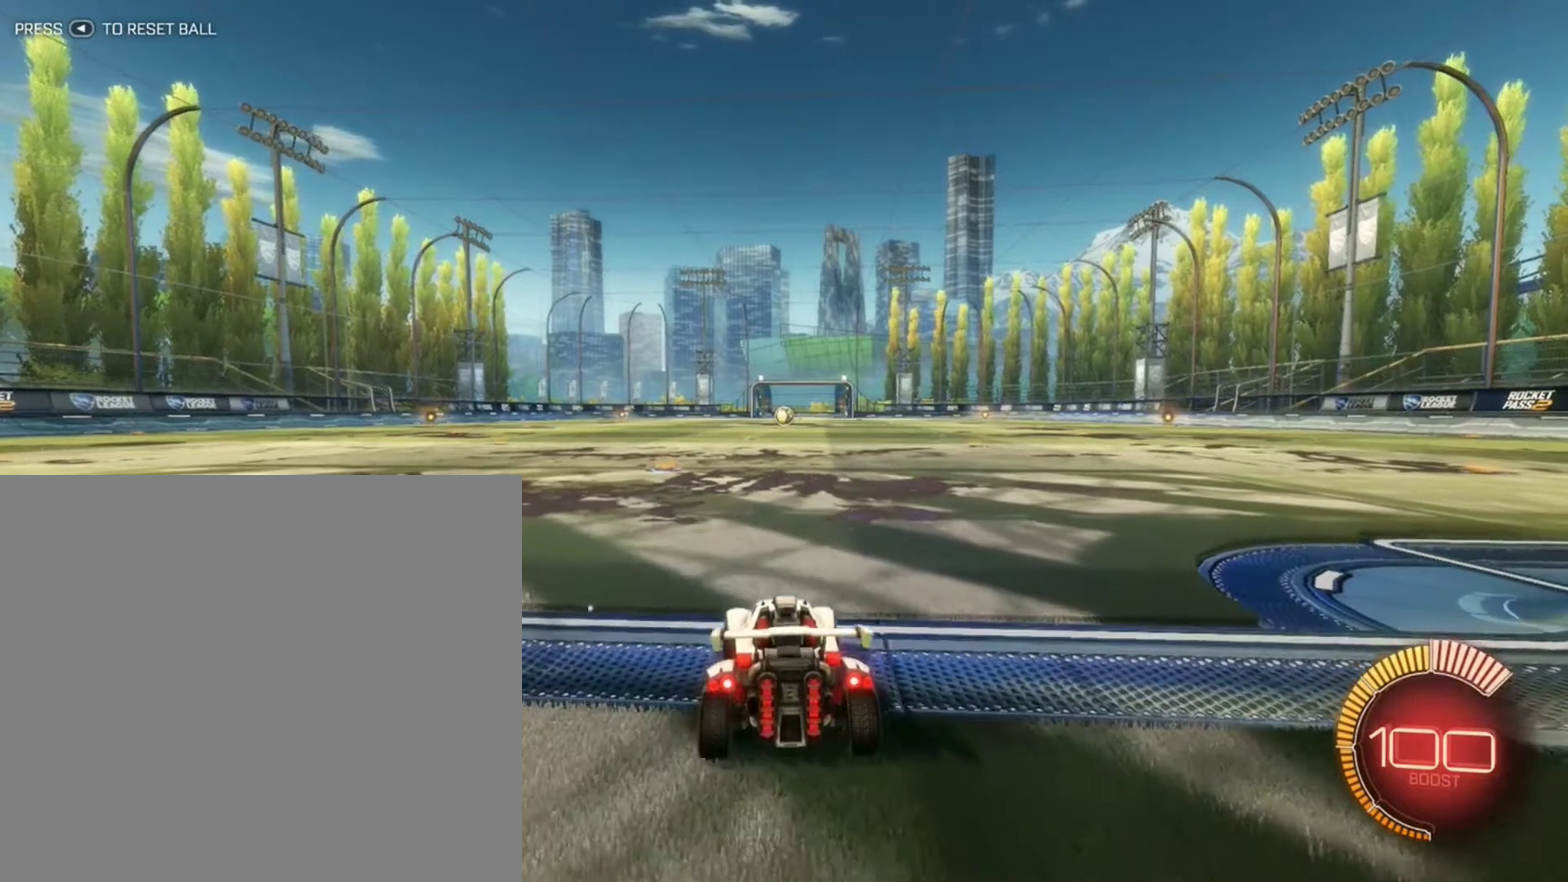
{"dt_ms": 701, "buttons": [], "left_stick": "center", "right_stick": "center", "events": [[134, "L2", "down"], [234, "L2", "up"]]}
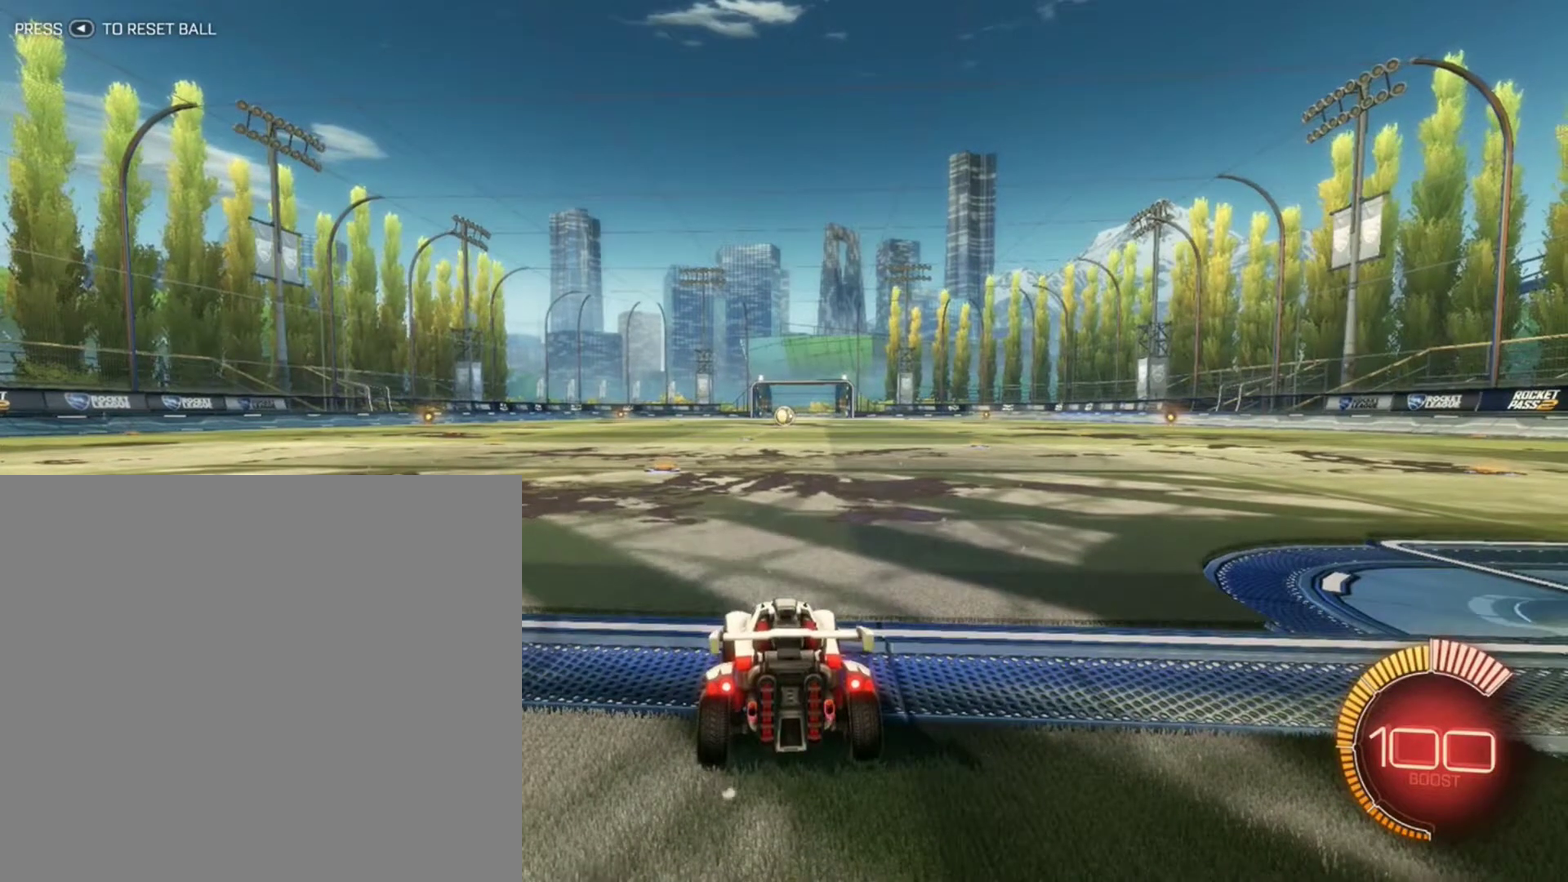
{"dt_ms": 501, "buttons": [], "left_stick": "center", "right_stick": "center", "events": []}
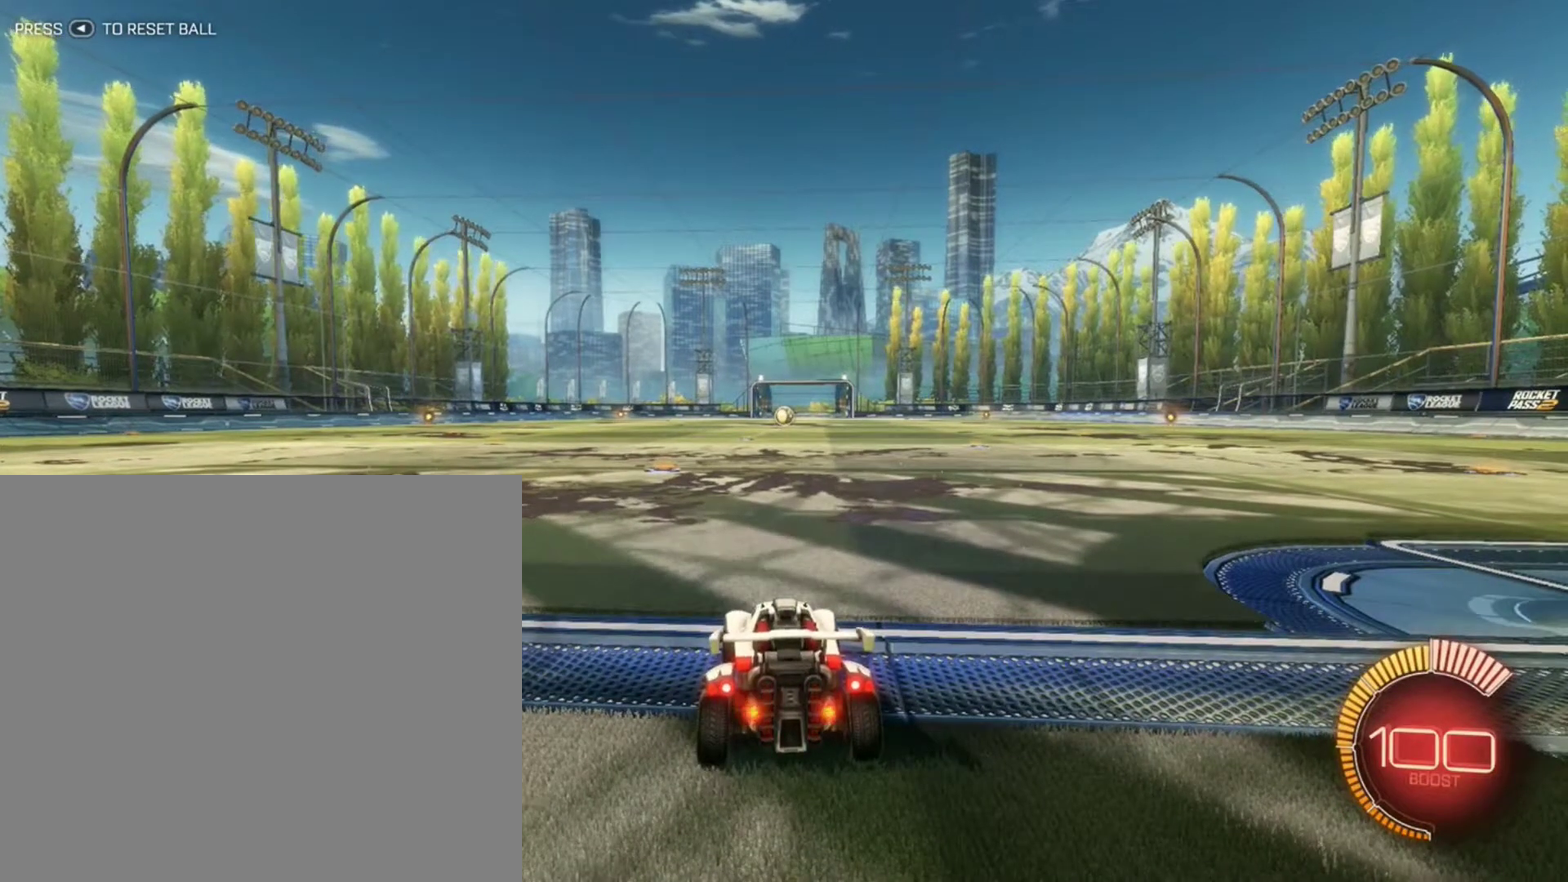
{"dt_ms": 500, "buttons": [], "left_stick": "center", "right_stick": "center", "events": []}
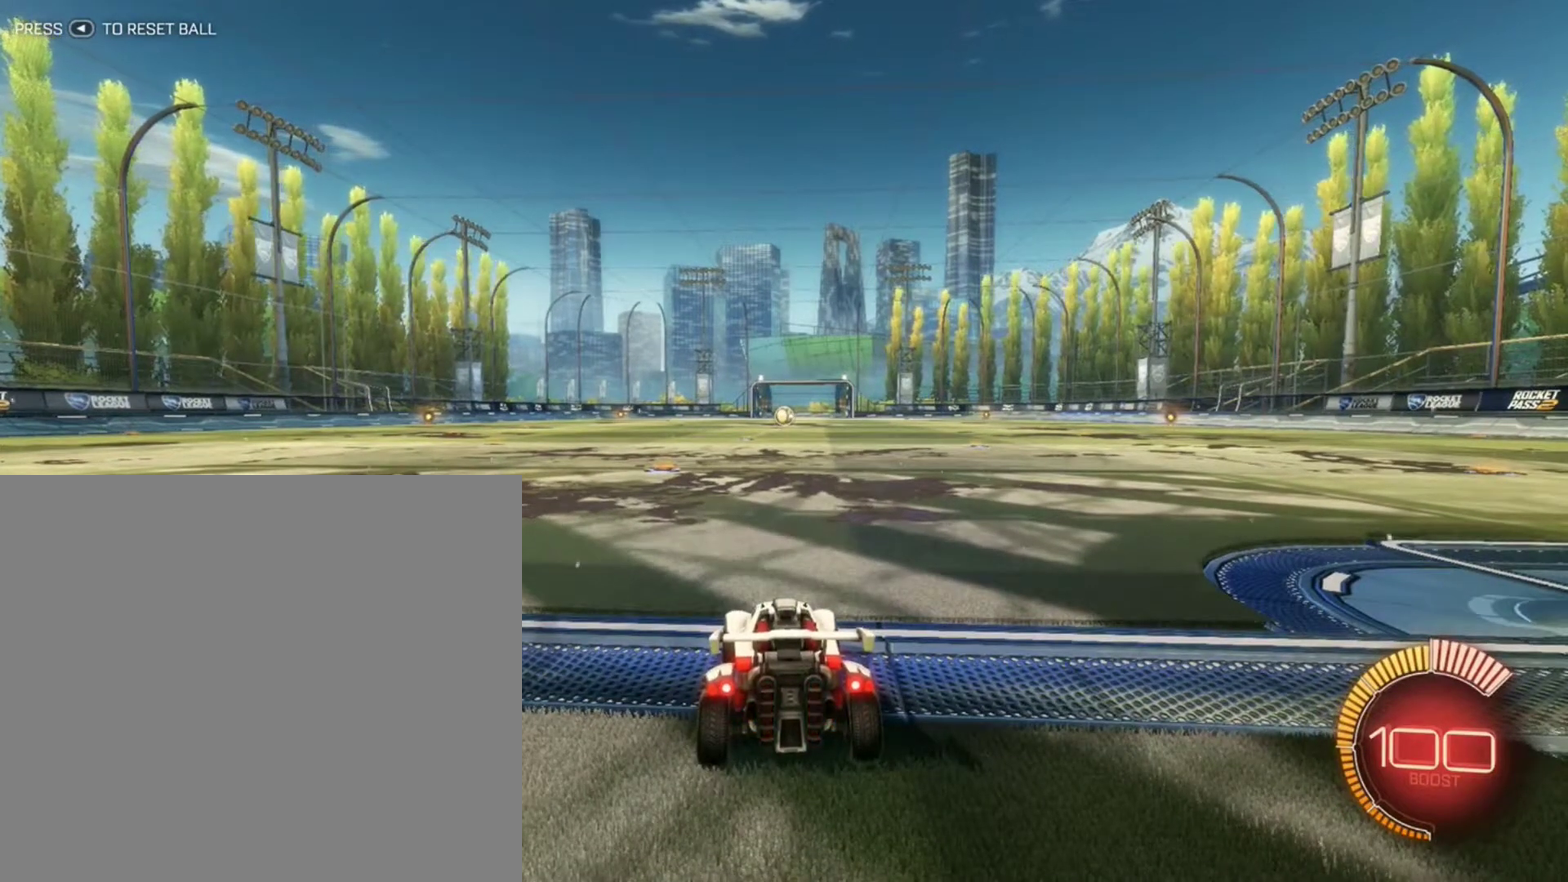
{"dt_ms": 501, "buttons": [], "left_stick": "center", "right_stick": "center", "events": []}
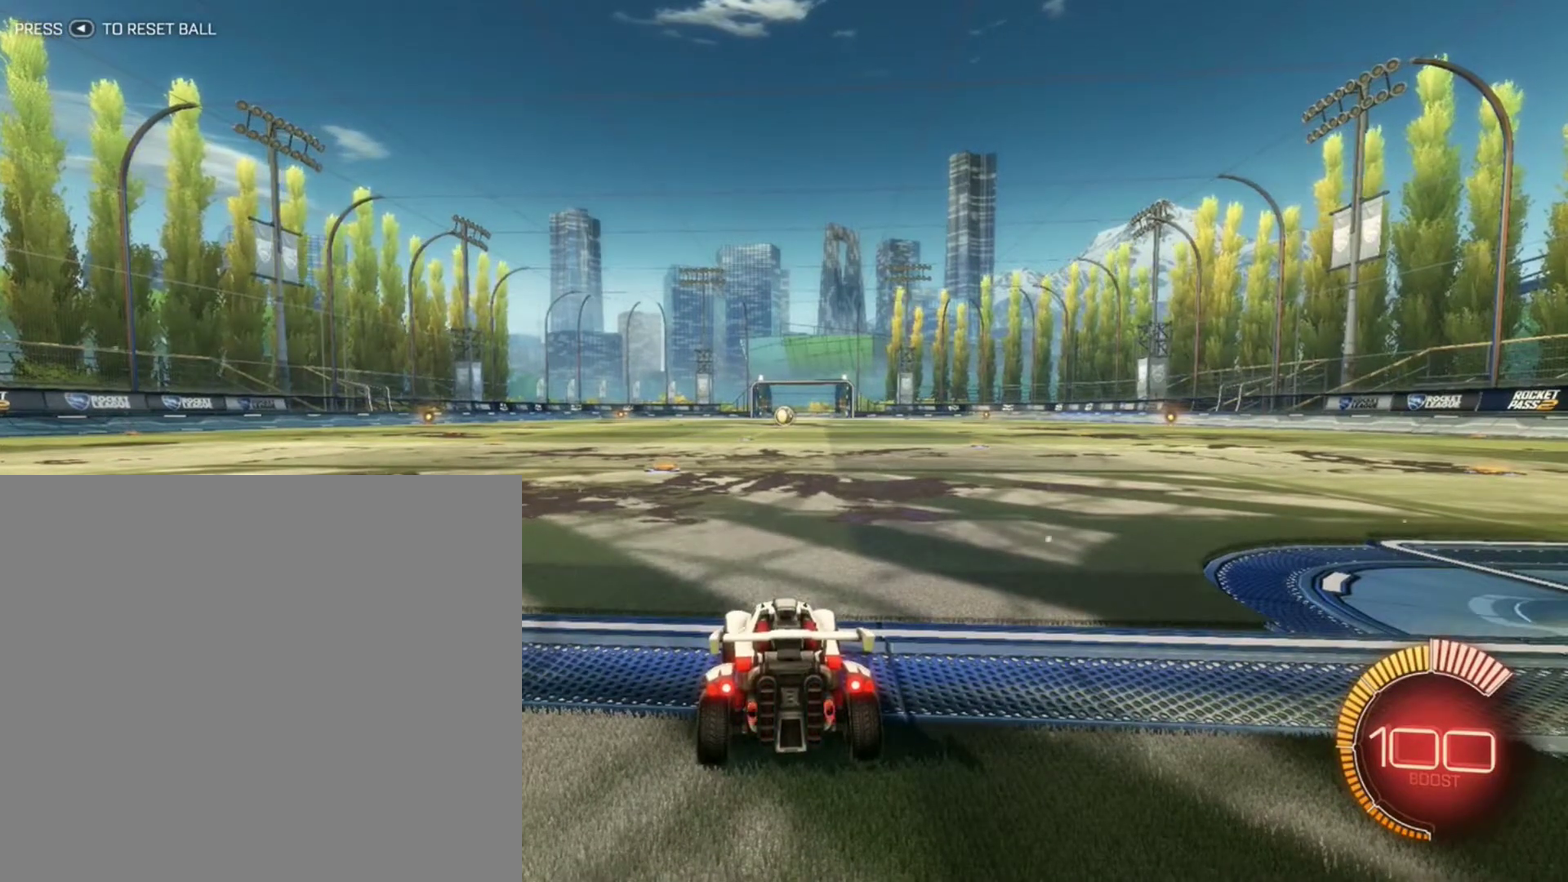
{"dt_ms": 500, "buttons": [], "left_stick": "center", "right_stick": "center", "events": []}